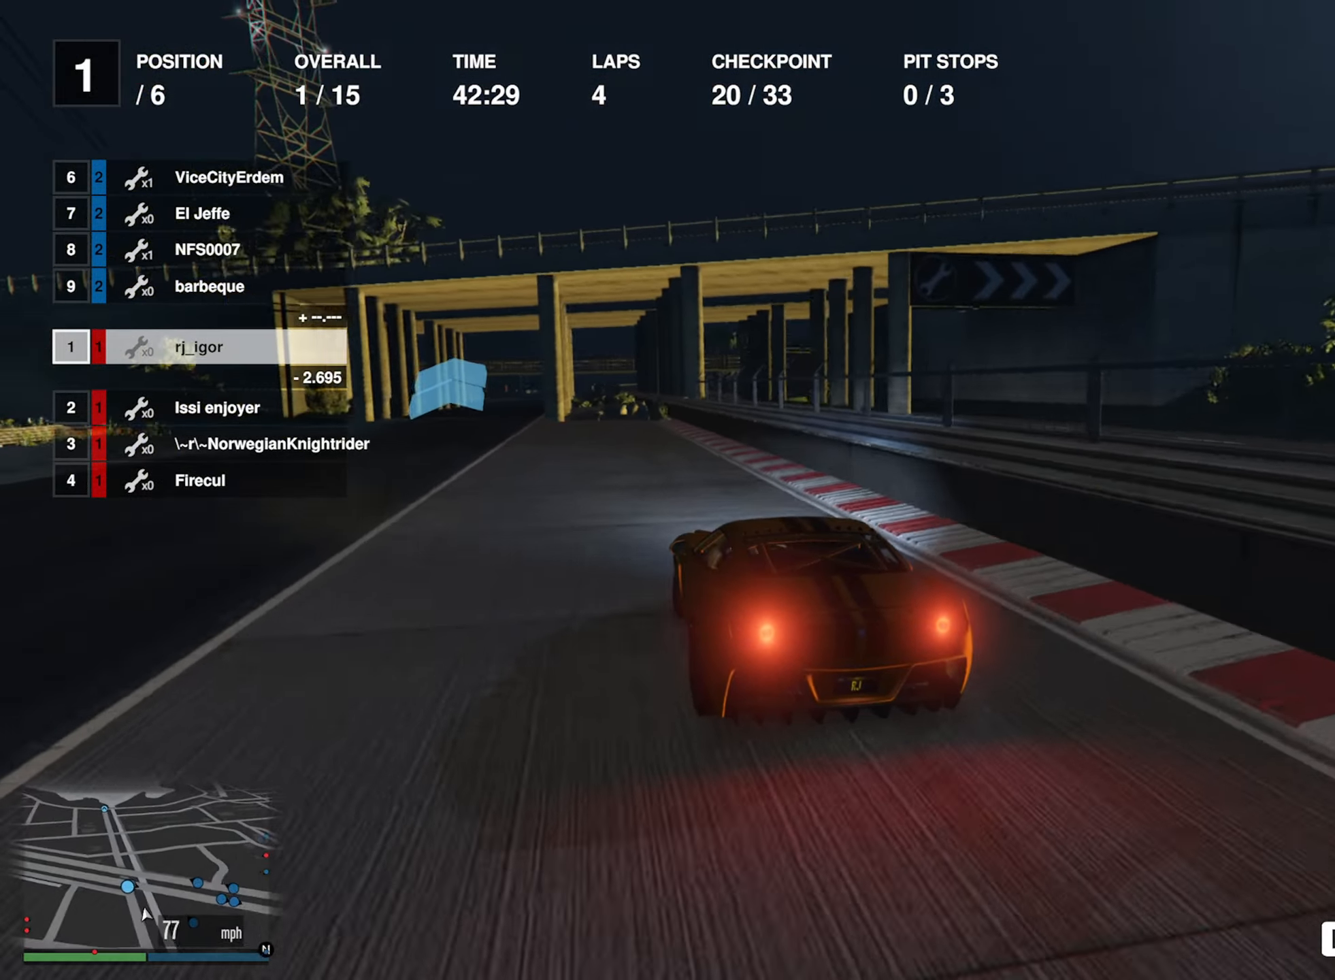
Gameplay with a controller (Xbox layout); each line is a JSON object with the inputs held at the frame after it. "events" lists button and stick changes between this image and that frame as [ms after this image, input, new state], when the widget could be followed in between. Not read: L2.
{"buttons": ["R2"], "left_stick": "center", "right_stick": "center", "events": [[16, "left_stick", "left"], [150, "left_stick", "center"], [317, "left_stick", "left"], [450, "left_stick", "center"]]}
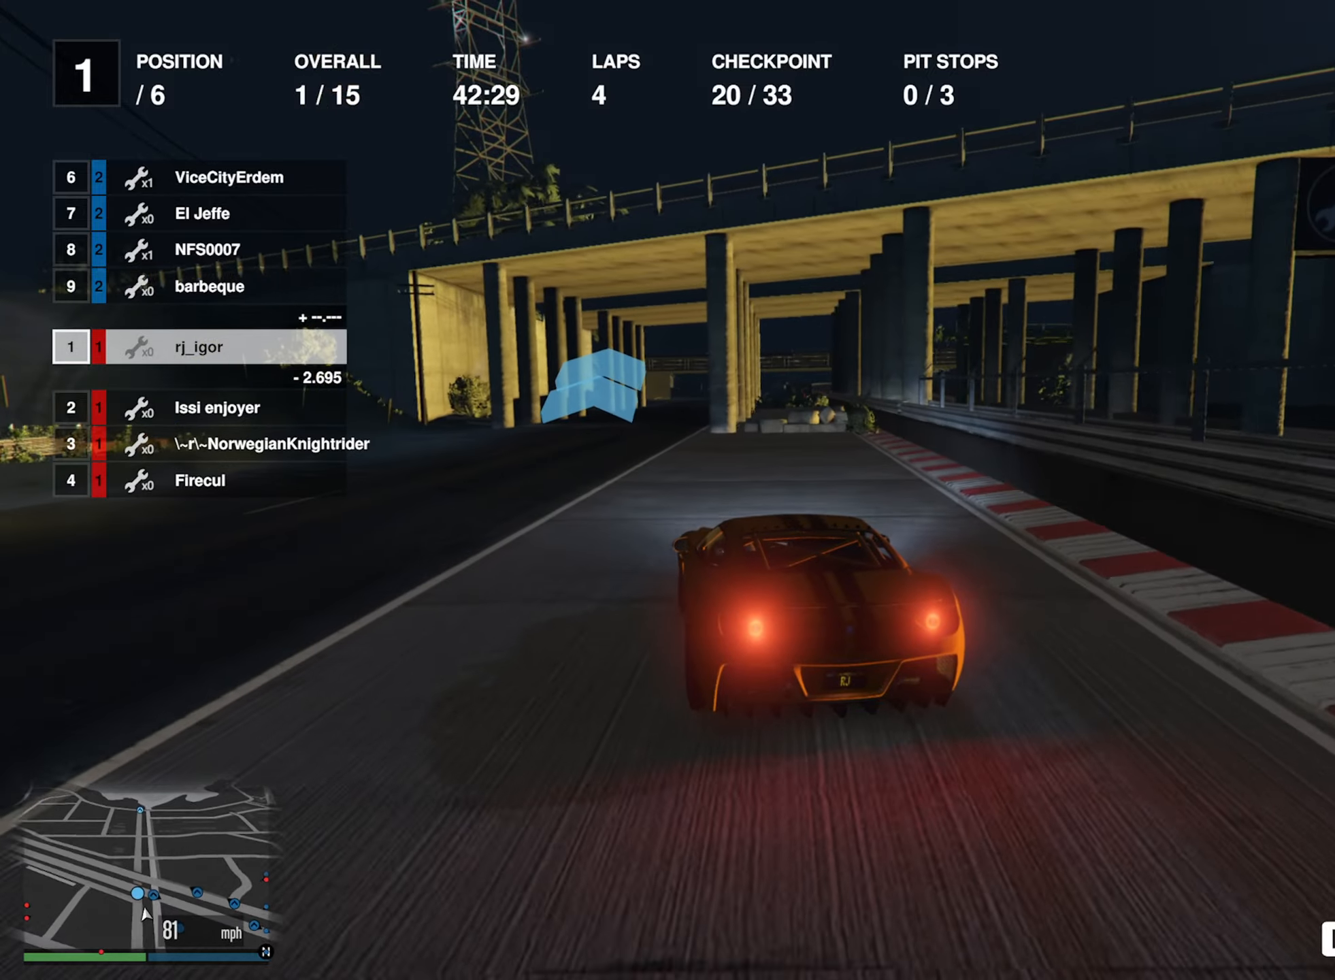
{"buttons": ["R2"], "left_stick": "center", "right_stick": "center", "events": []}
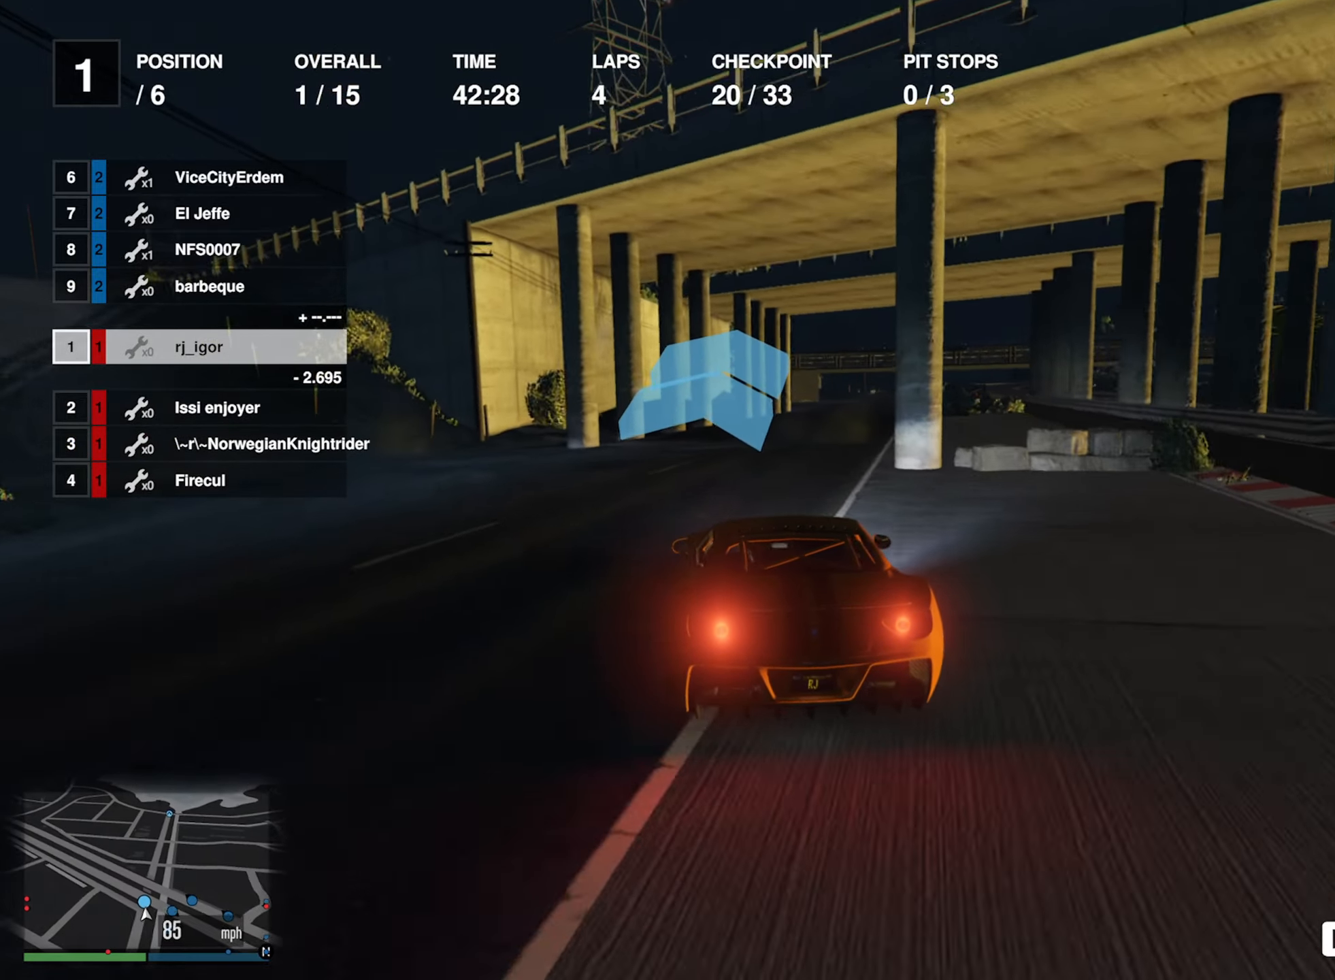
{"buttons": ["R2"], "left_stick": "down-right", "right_stick": "center", "events": [[133, "left_stick", "down-right"], [317, "left_stick", "center"], [450, "left_stick", "down-right"]]}
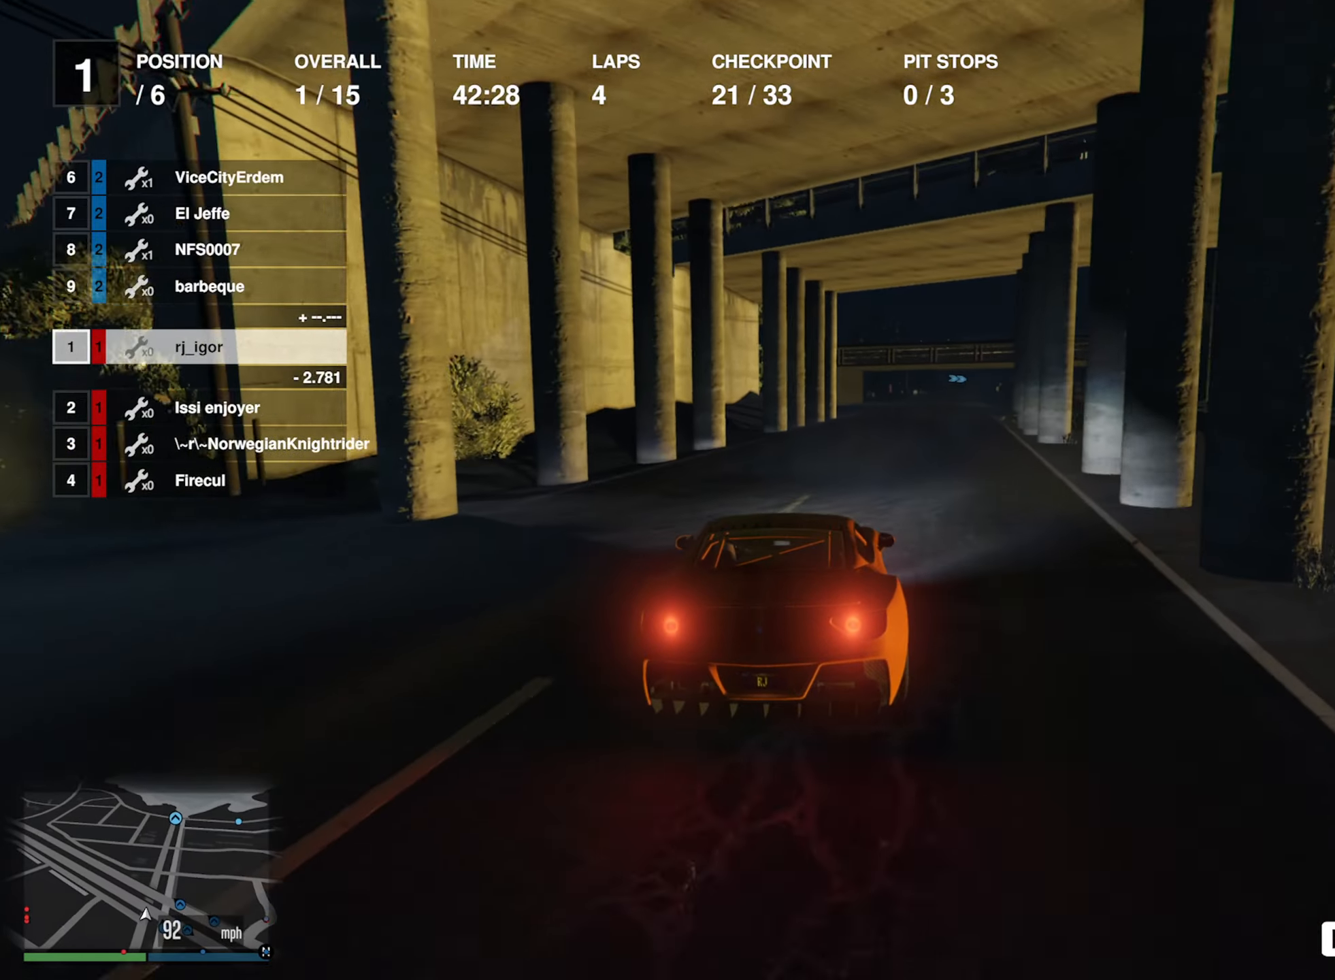
{"buttons": ["R2"], "left_stick": "center", "right_stick": "center", "events": [[100, "left_stick", "center"]]}
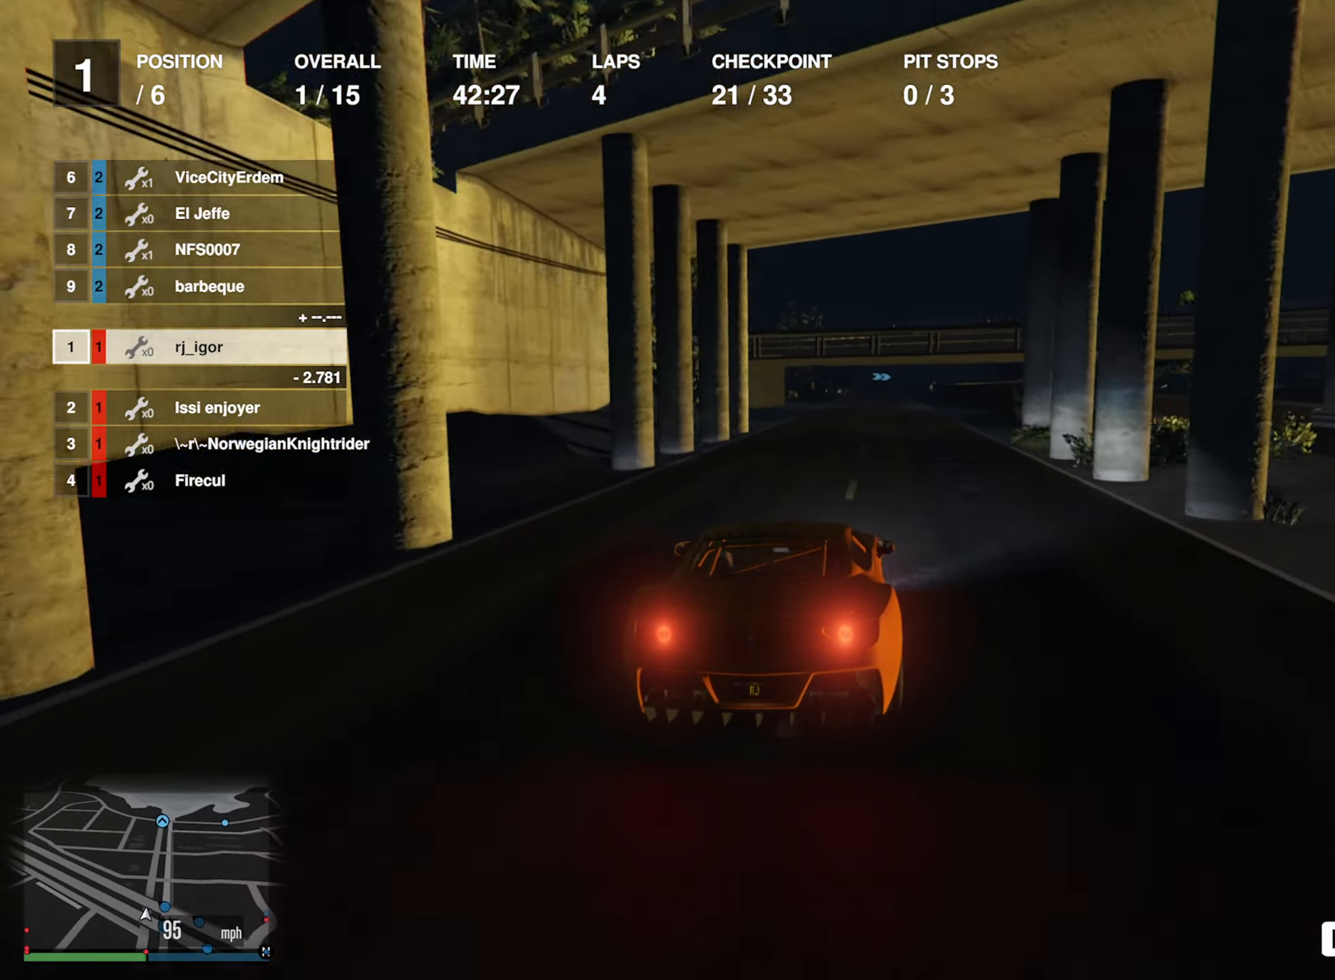
{"buttons": ["R2"], "left_stick": "center", "right_stick": "center", "events": []}
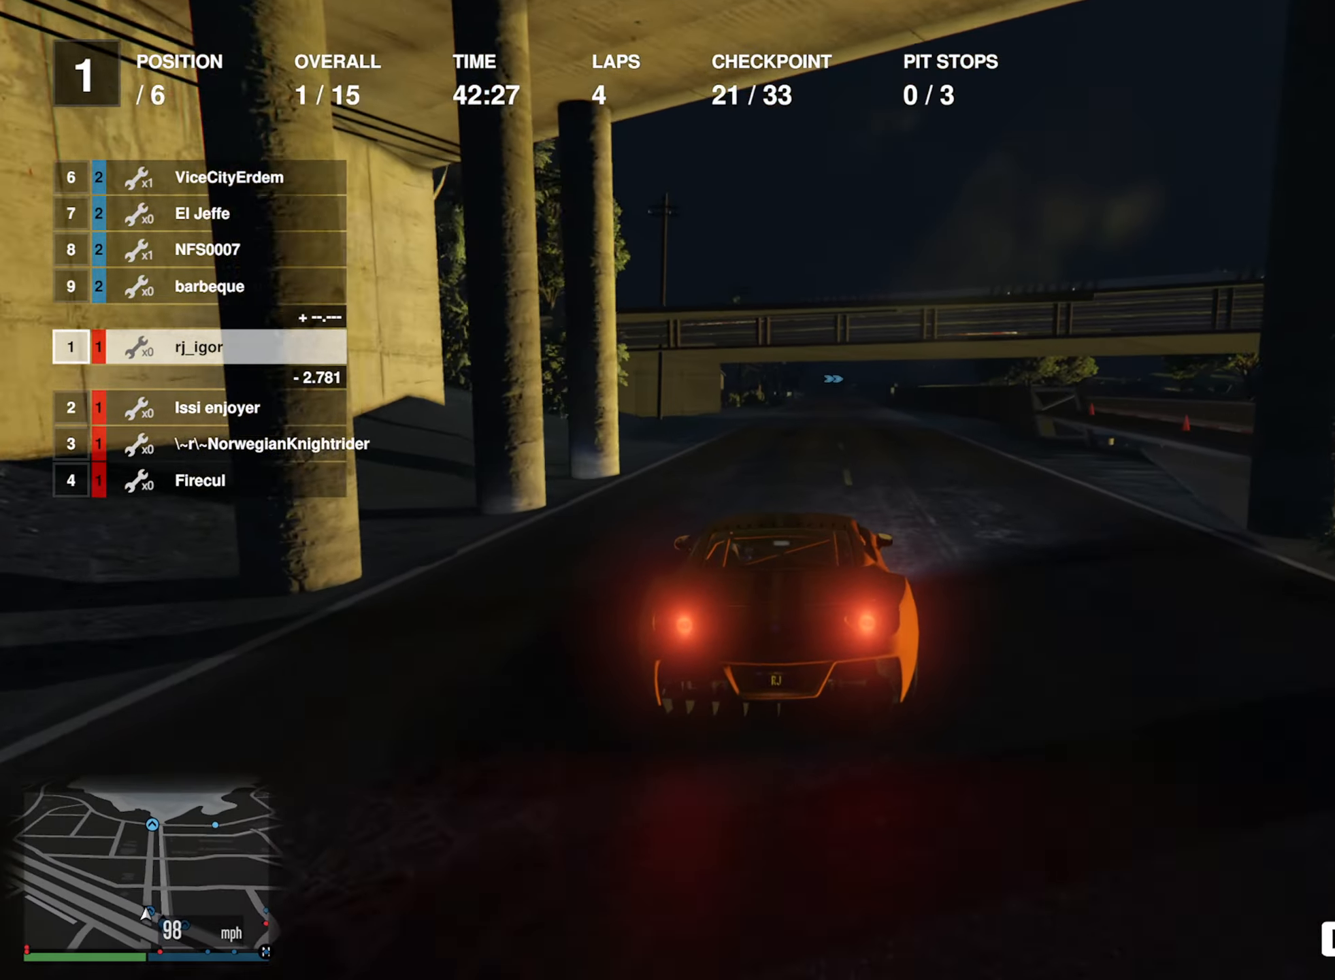
{"buttons": ["R2"], "left_stick": "left", "right_stick": "center", "events": [[33, "left_stick", "left"], [167, "left_stick", "center"], [500, "left_stick", "left"]]}
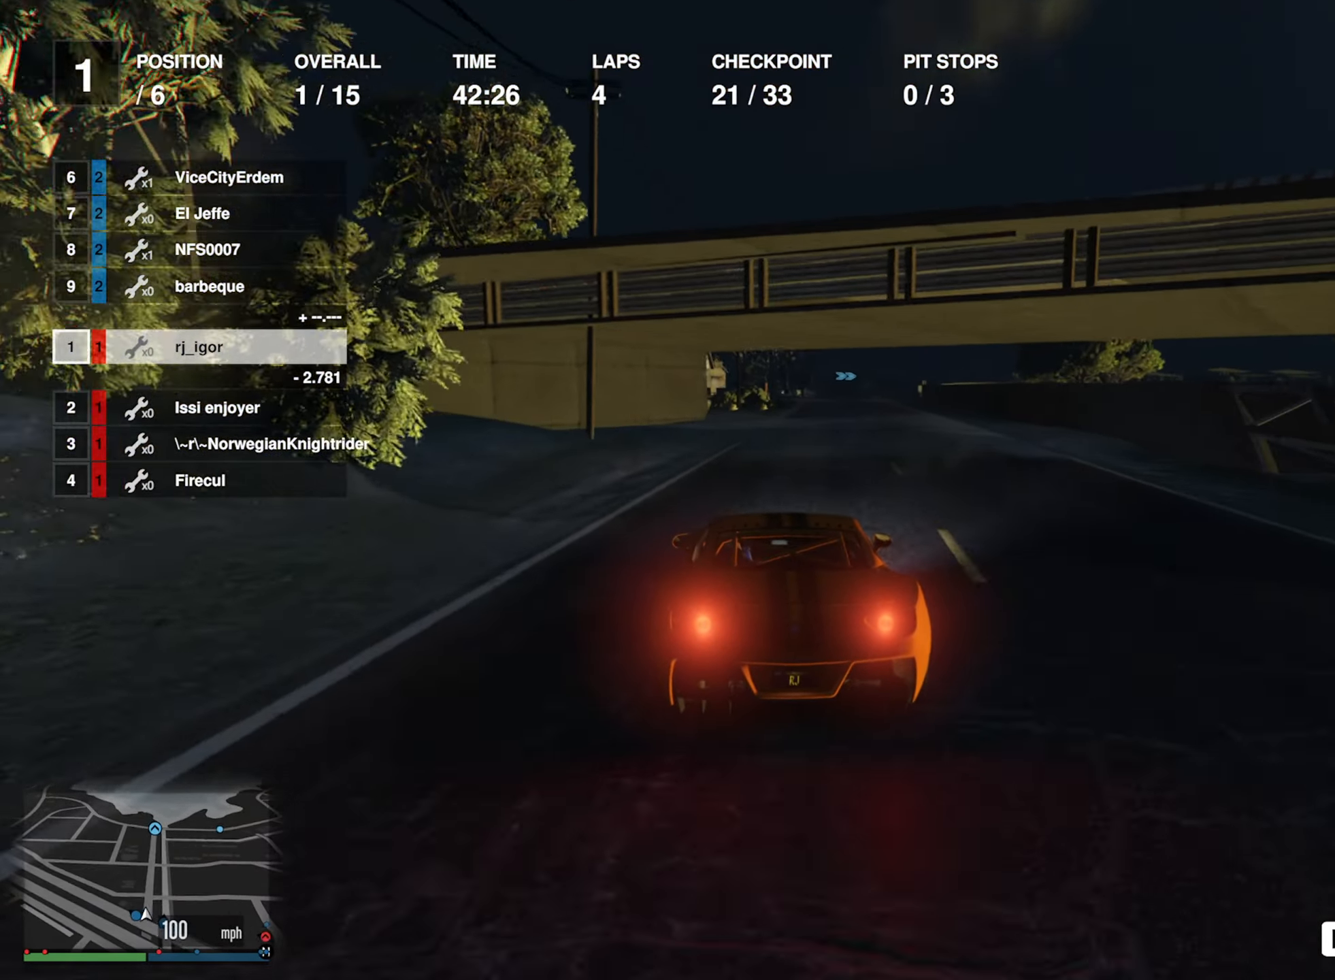
{"buttons": ["R2"], "left_stick": "down-right", "right_stick": "center", "events": [[83, "left_stick", "center"], [433, "left_stick", "down-right"]]}
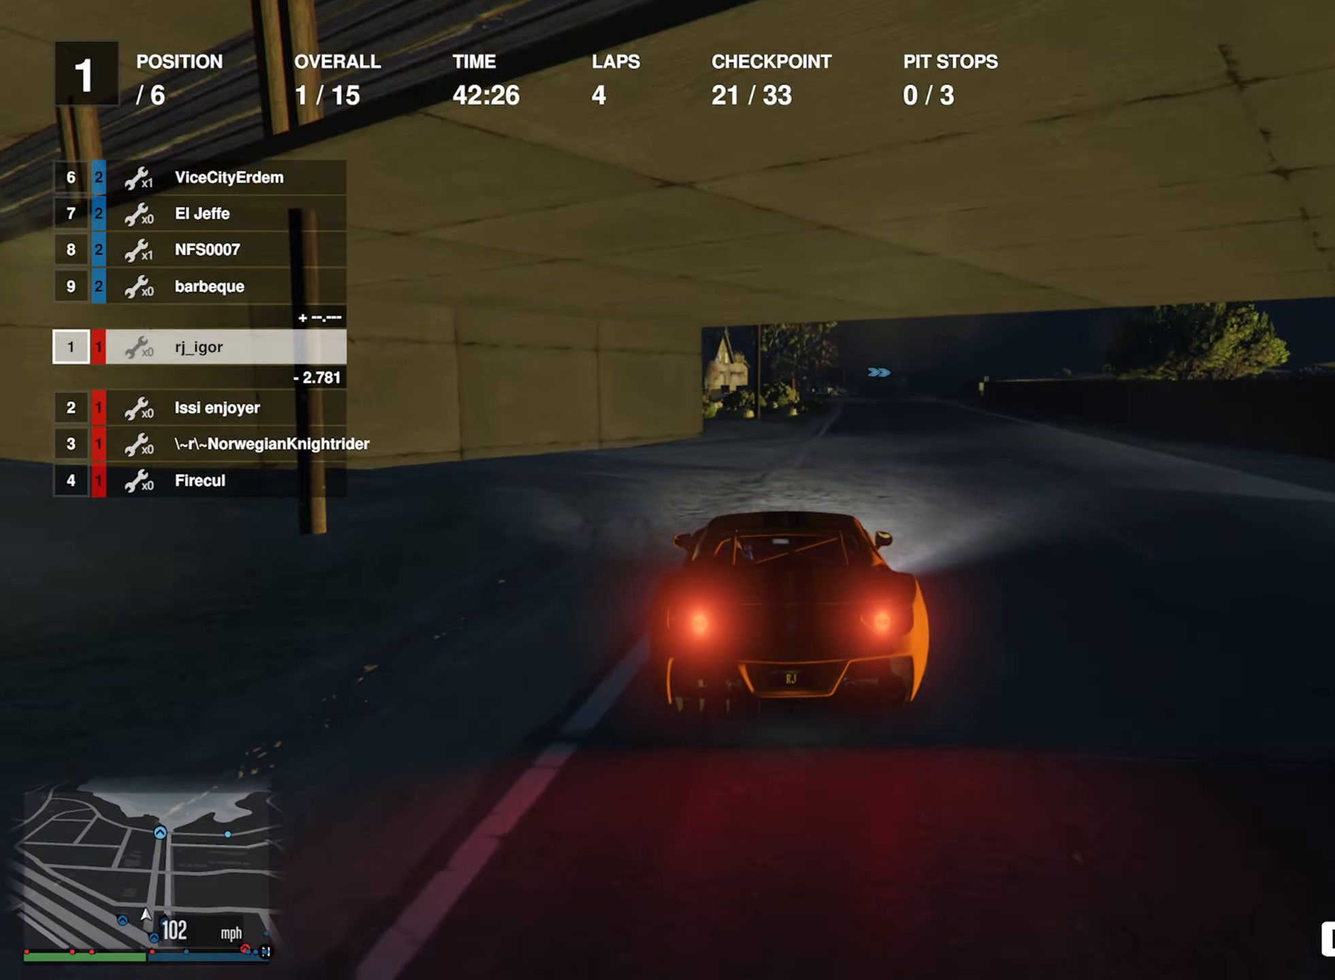
{"buttons": ["R2"], "left_stick": "center", "right_stick": "center", "events": [[100, "left_stick", "center"], [267, "left_stick", "down-right"], [400, "left_stick", "center"]]}
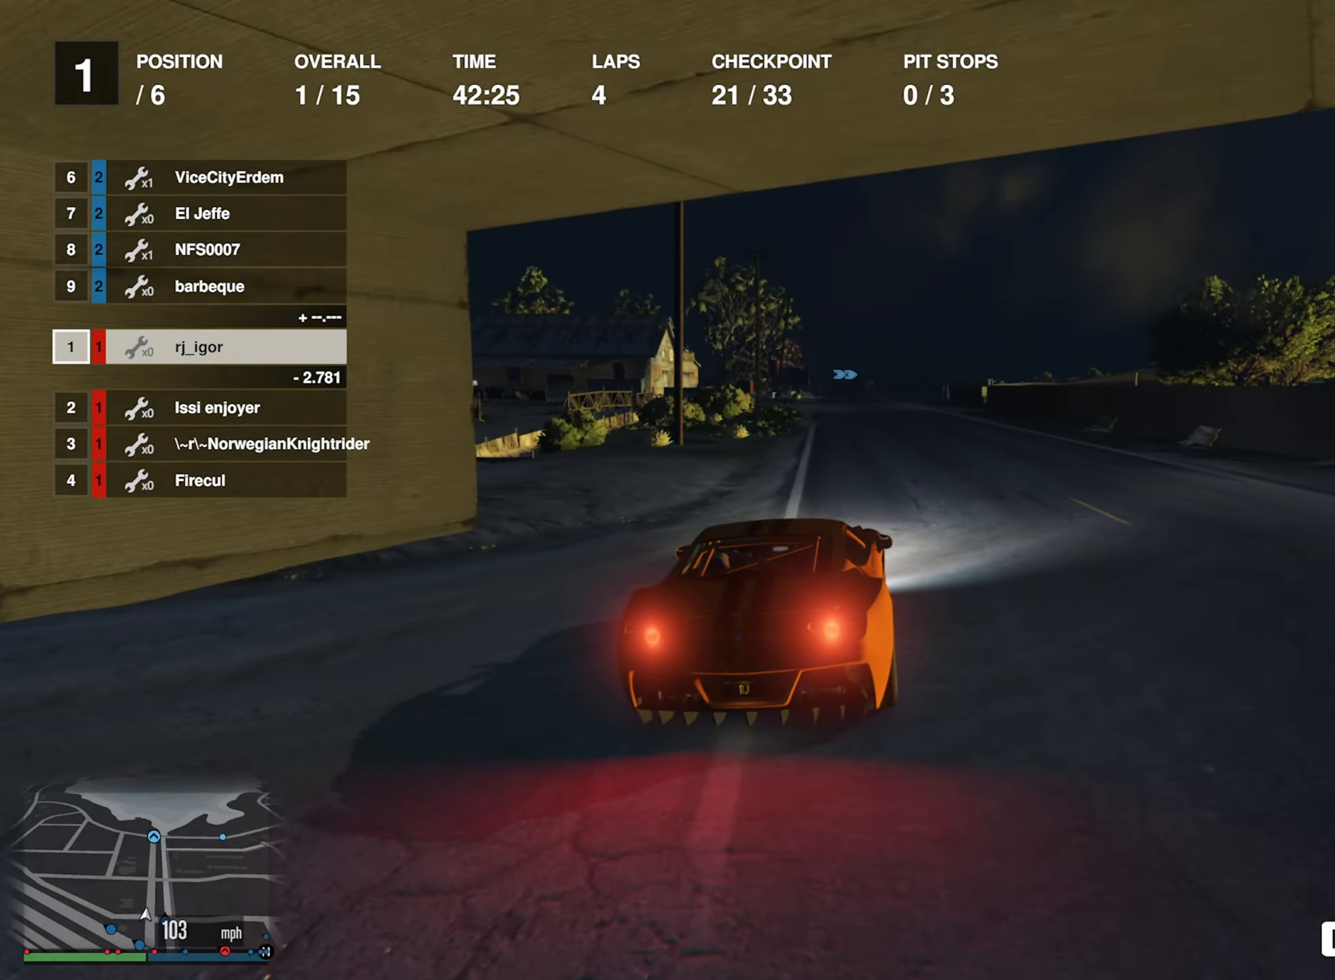
{"buttons": ["R2"], "left_stick": "center", "right_stick": "center", "events": [[267, "left_stick", "left"], [400, "left_stick", "center"]]}
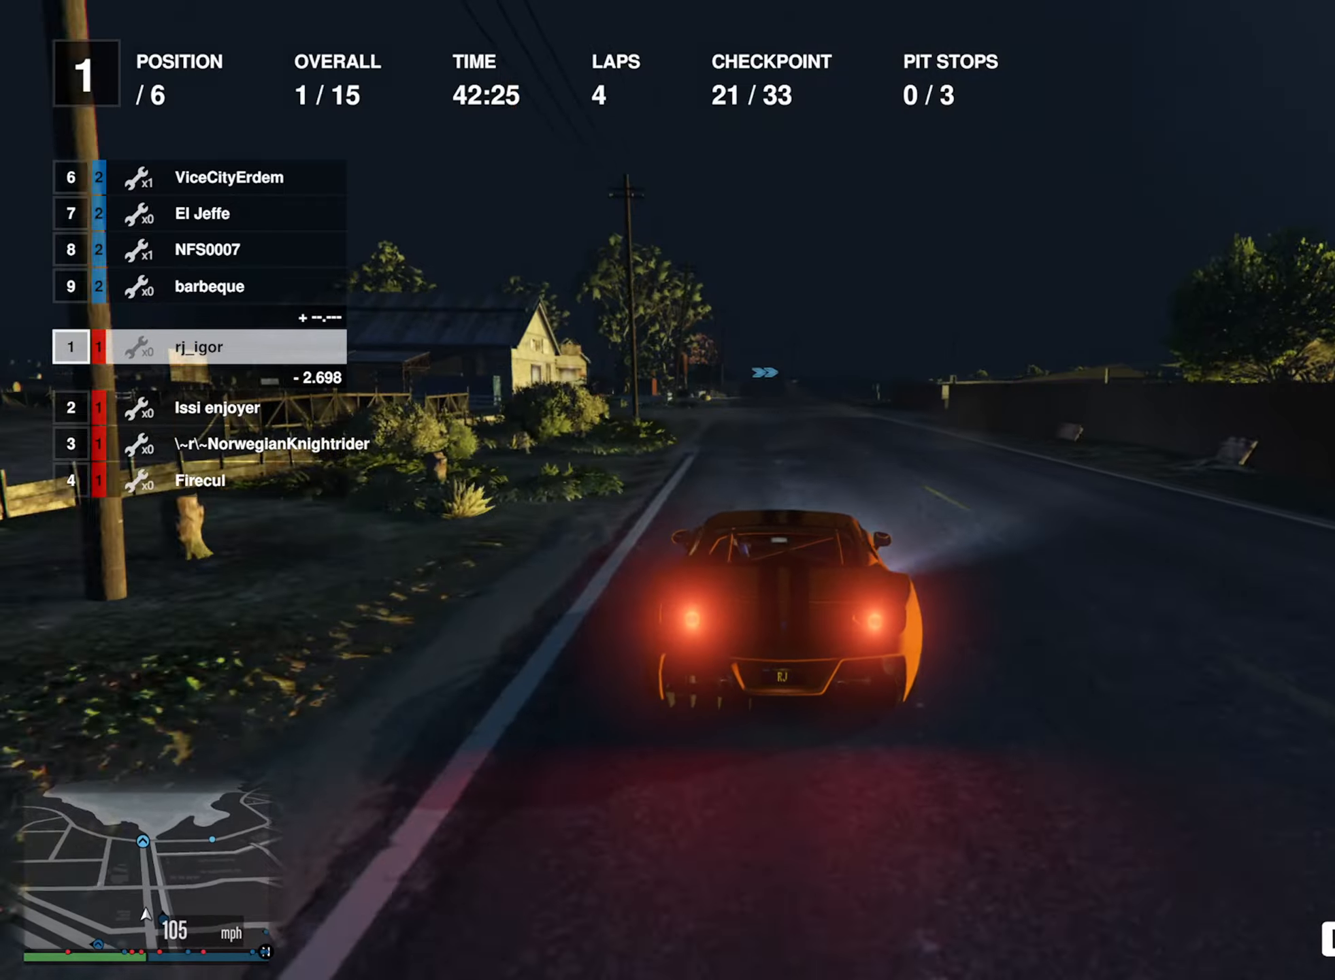
{"buttons": ["R2"], "left_stick": "center", "right_stick": "center", "events": [[284, "left_stick", "left"], [434, "left_stick", "center"]]}
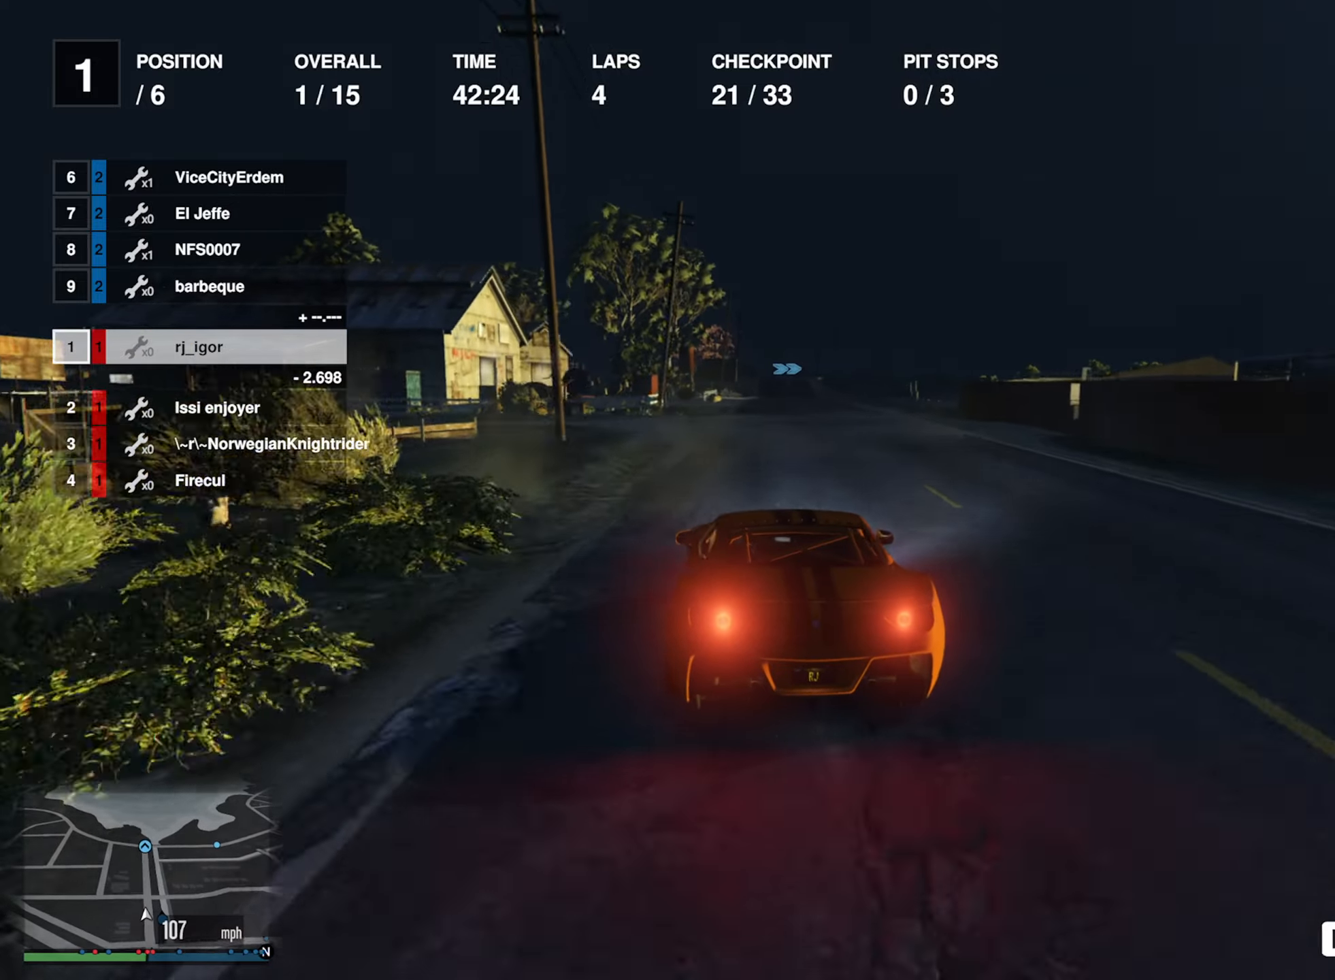
{"buttons": ["R2"], "left_stick": "down-right", "right_stick": "center", "events": [[417, "left_stick", "down-right"]]}
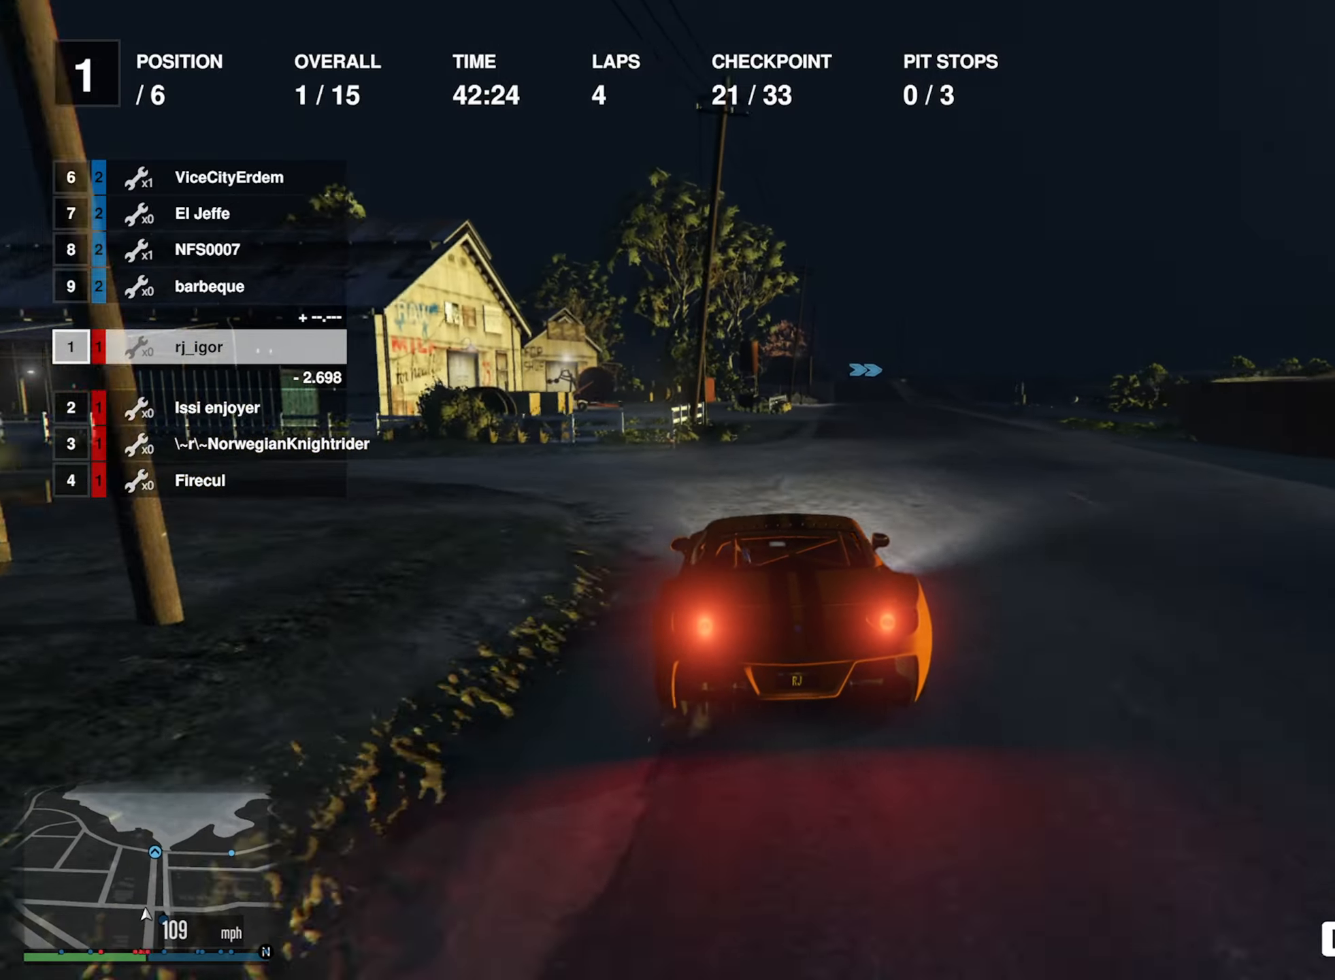
{"buttons": ["R2"], "left_stick": "center", "right_stick": "center", "events": [[67, "left_stick", "center"], [167, "left_stick", "down-right"], [300, "left_stick", "center"], [417, "left_stick", "down-right"], [484, "left_stick", "center"]]}
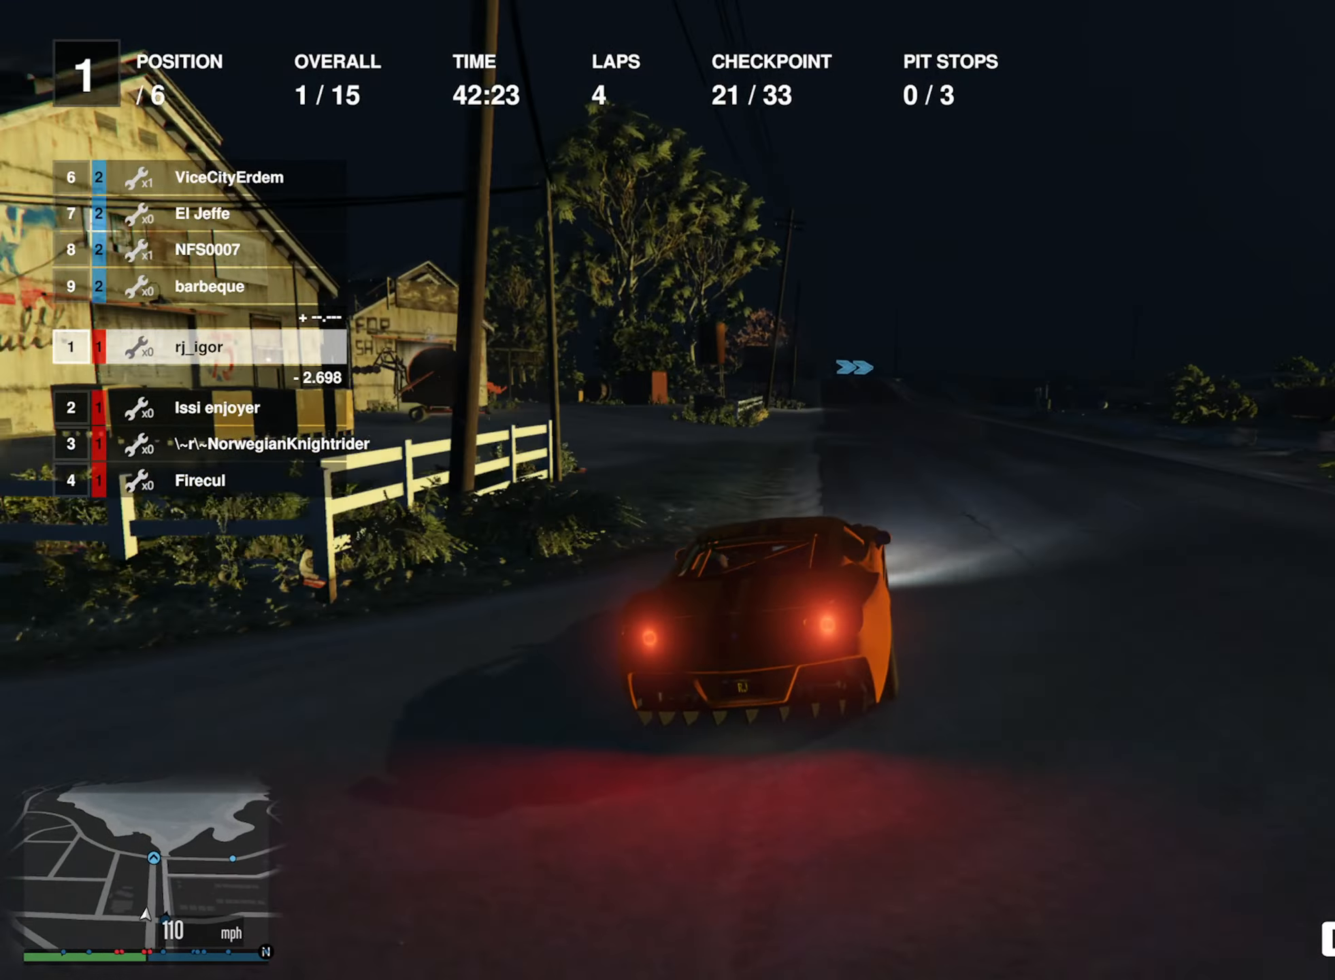
{"buttons": ["R2"], "left_stick": "center", "right_stick": "center", "events": [[250, "left_stick", "left"], [400, "left_stick", "center"]]}
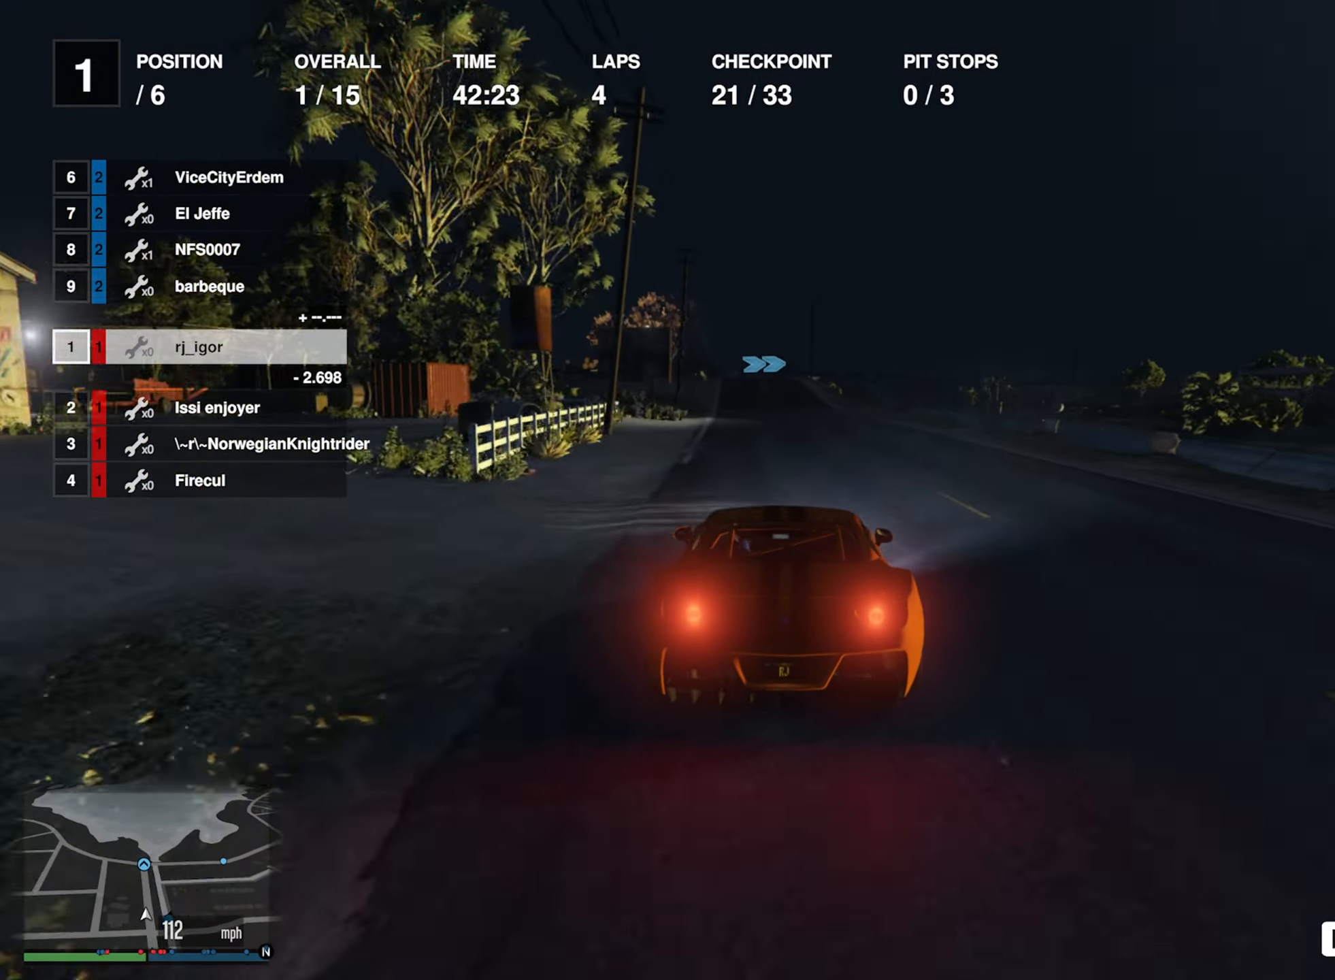
{"buttons": ["R2"], "left_stick": "center", "right_stick": "center", "events": [[50, "left_stick", "left"], [150, "left_stick", "center"], [417, "left_stick", "left"], [500, "left_stick", "center"]]}
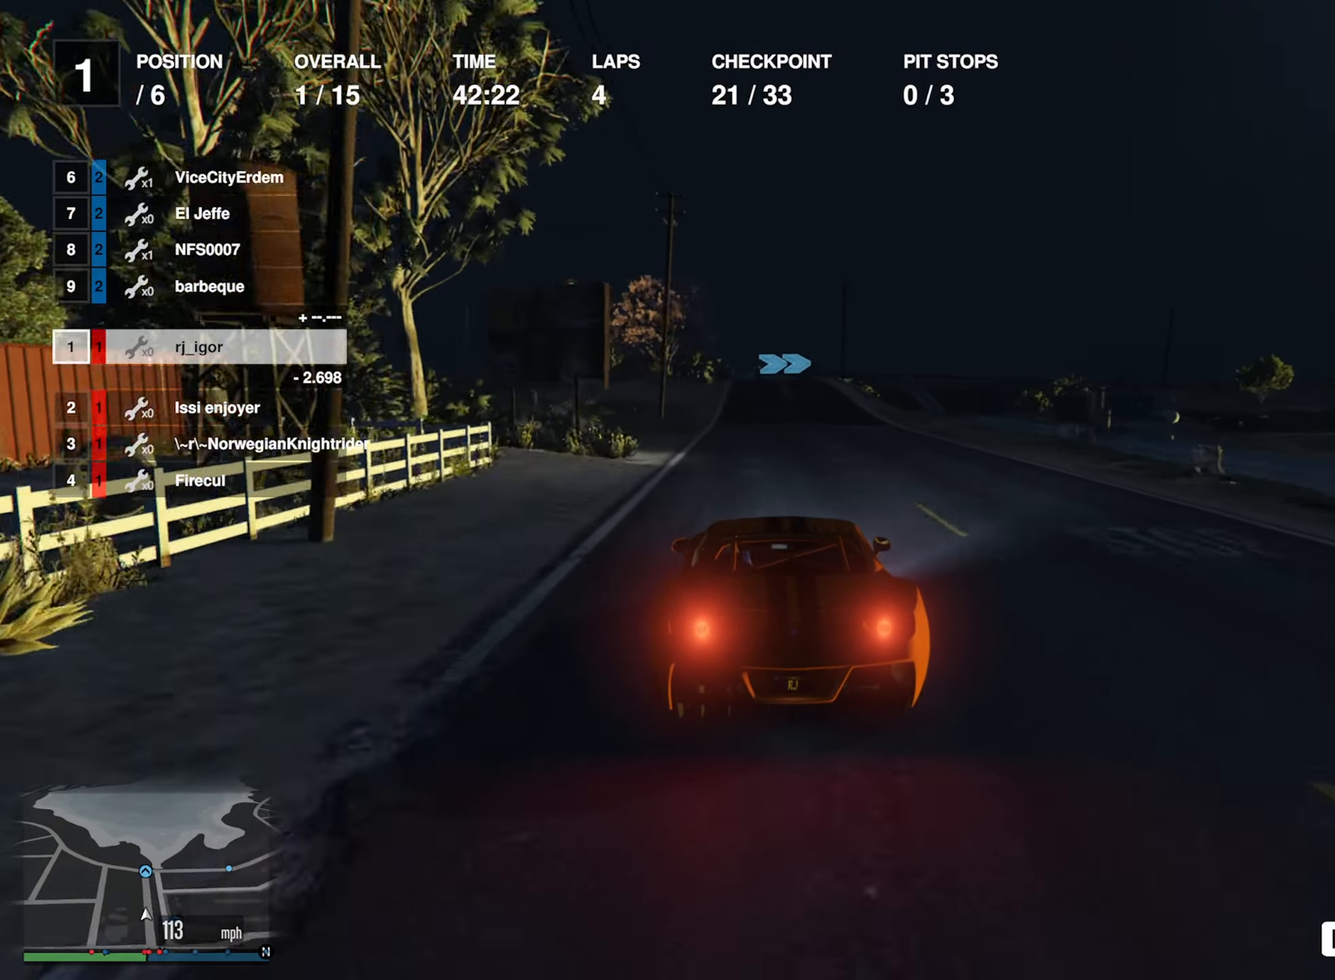
{"buttons": ["R2"], "left_stick": "center", "right_stick": "center", "events": []}
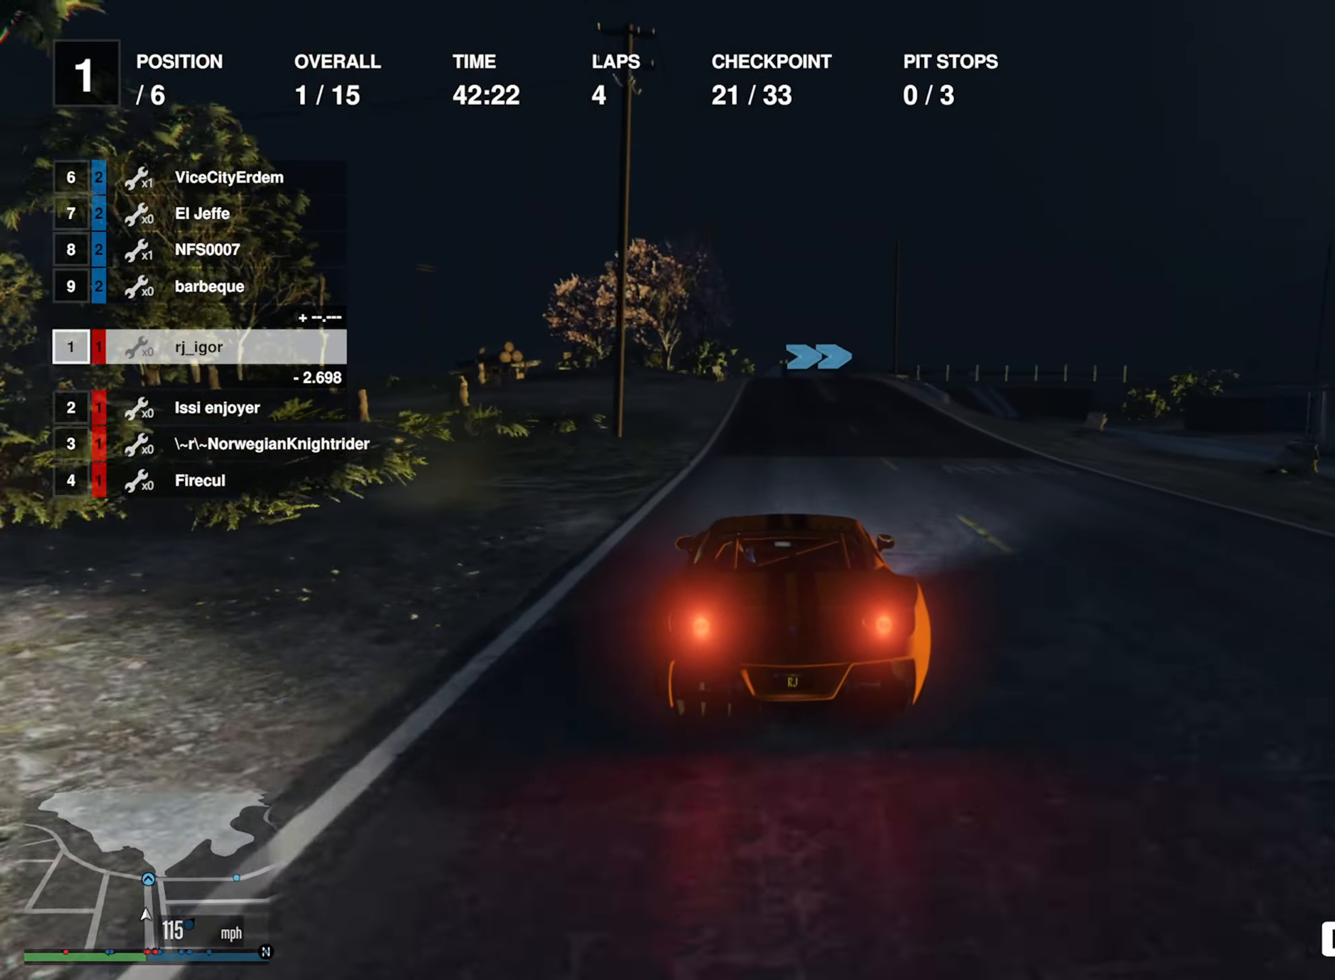
{"buttons": ["R2"], "left_stick": "center", "right_stick": "center", "events": []}
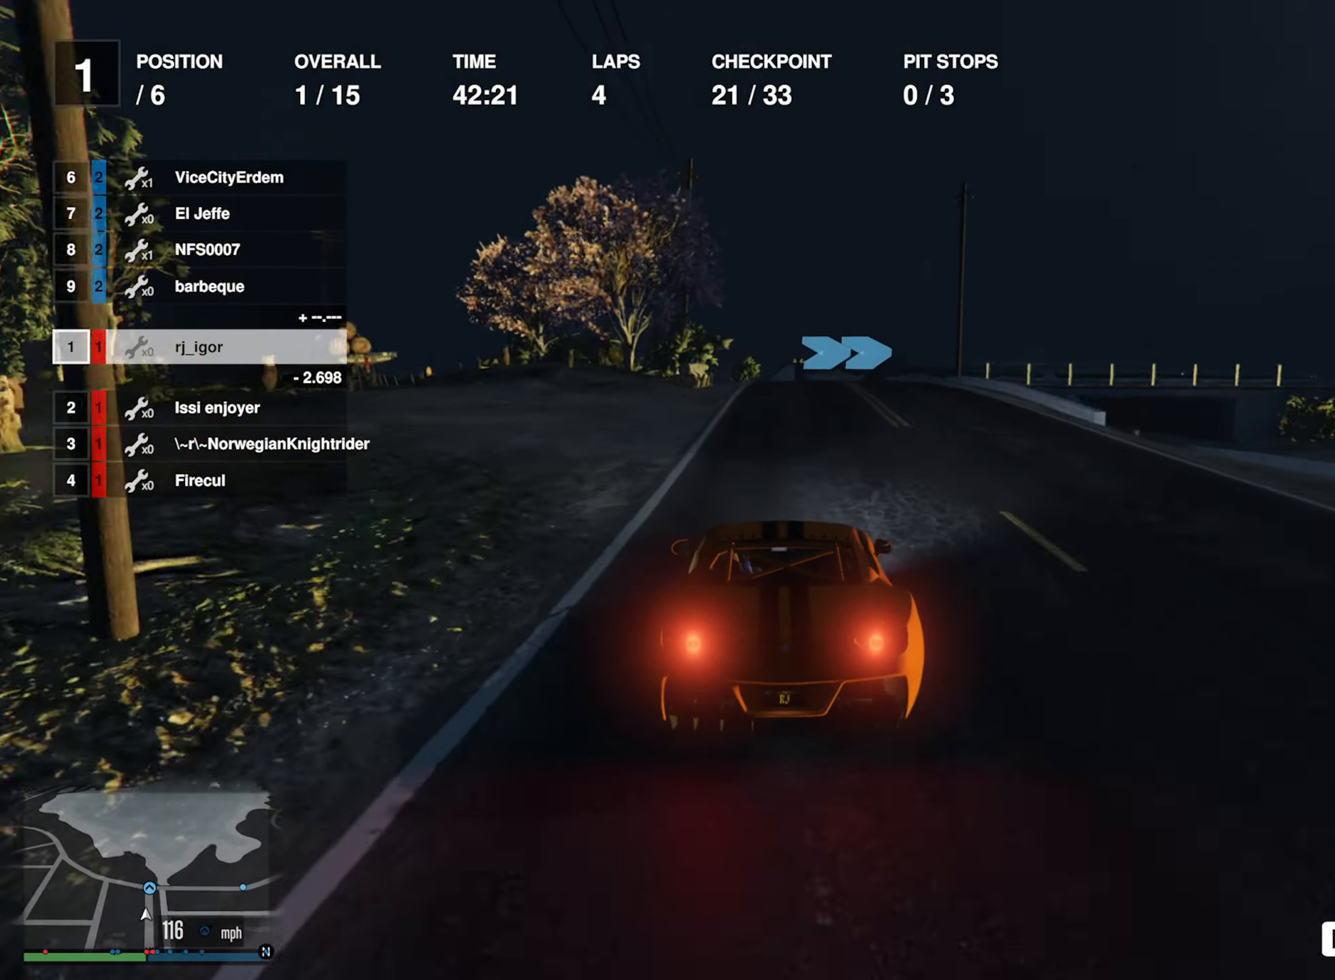
{"buttons": [], "left_stick": "center", "right_stick": "center", "events": [[84, "R2", "up"], [300, "left_stick", "down-right"], [483, "left_stick", "center"]]}
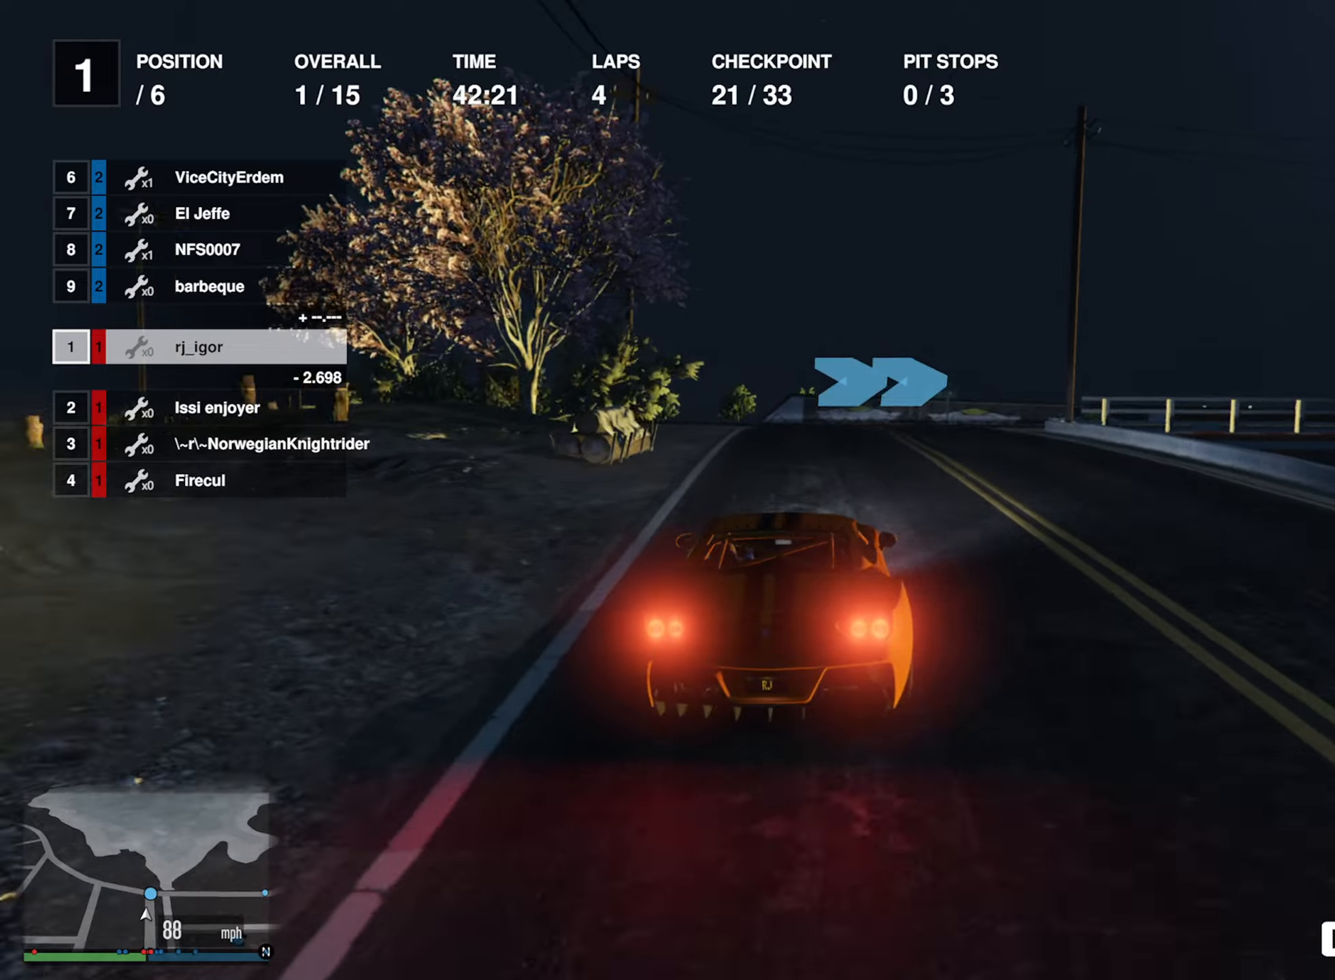
{"buttons": [], "left_stick": "down-right", "right_stick": "center", "events": [[66, "left_stick", "down-right"], [216, "left_stick", "center"], [316, "left_stick", "down-right"]]}
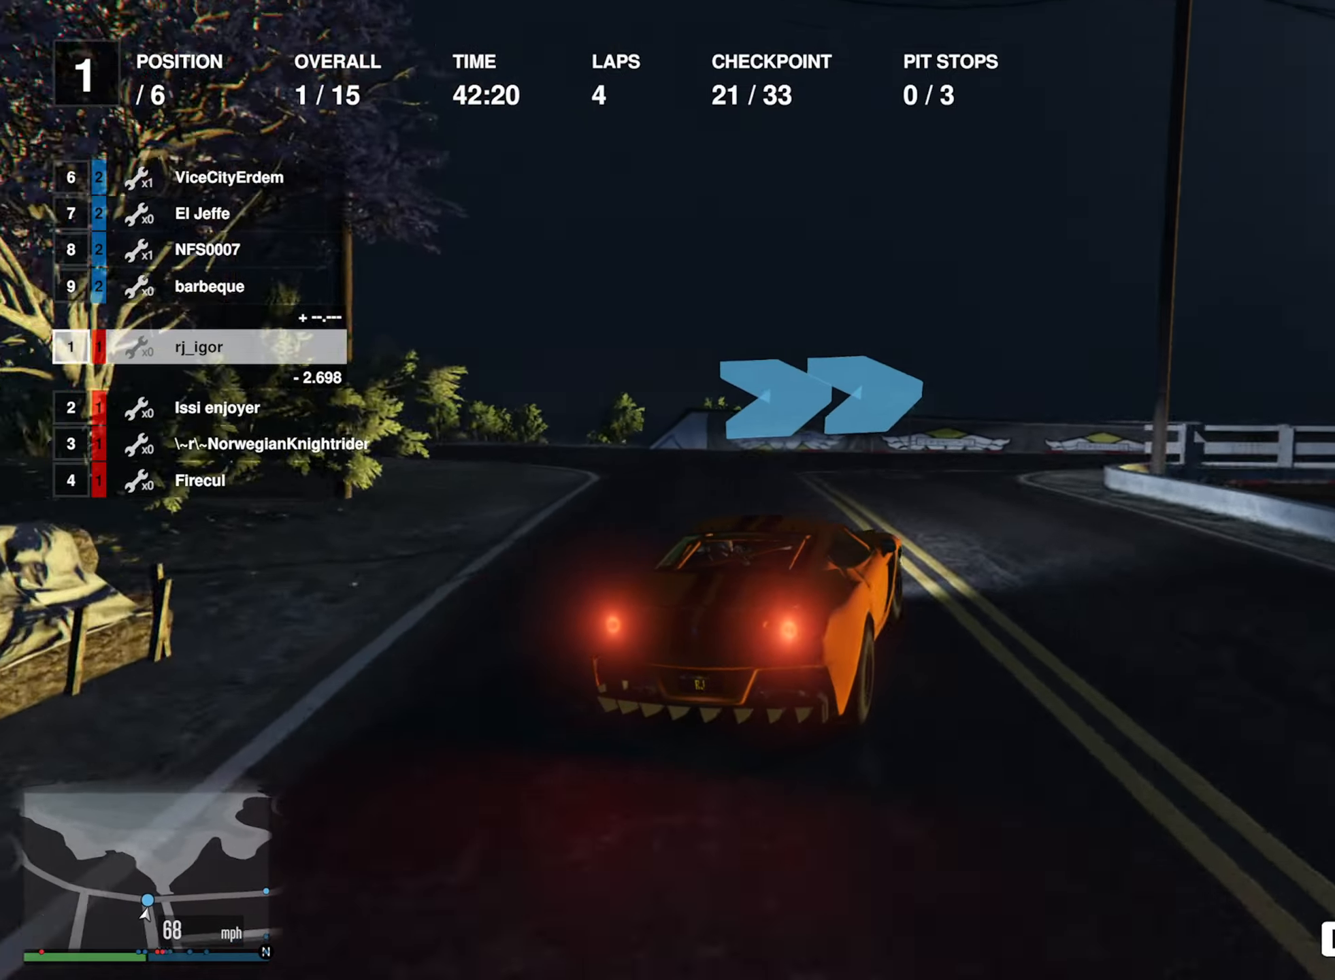
{"buttons": ["R2"], "left_stick": "center", "right_stick": "center", "events": [[433, "R2", "down"], [450, "left_stick", "center"]]}
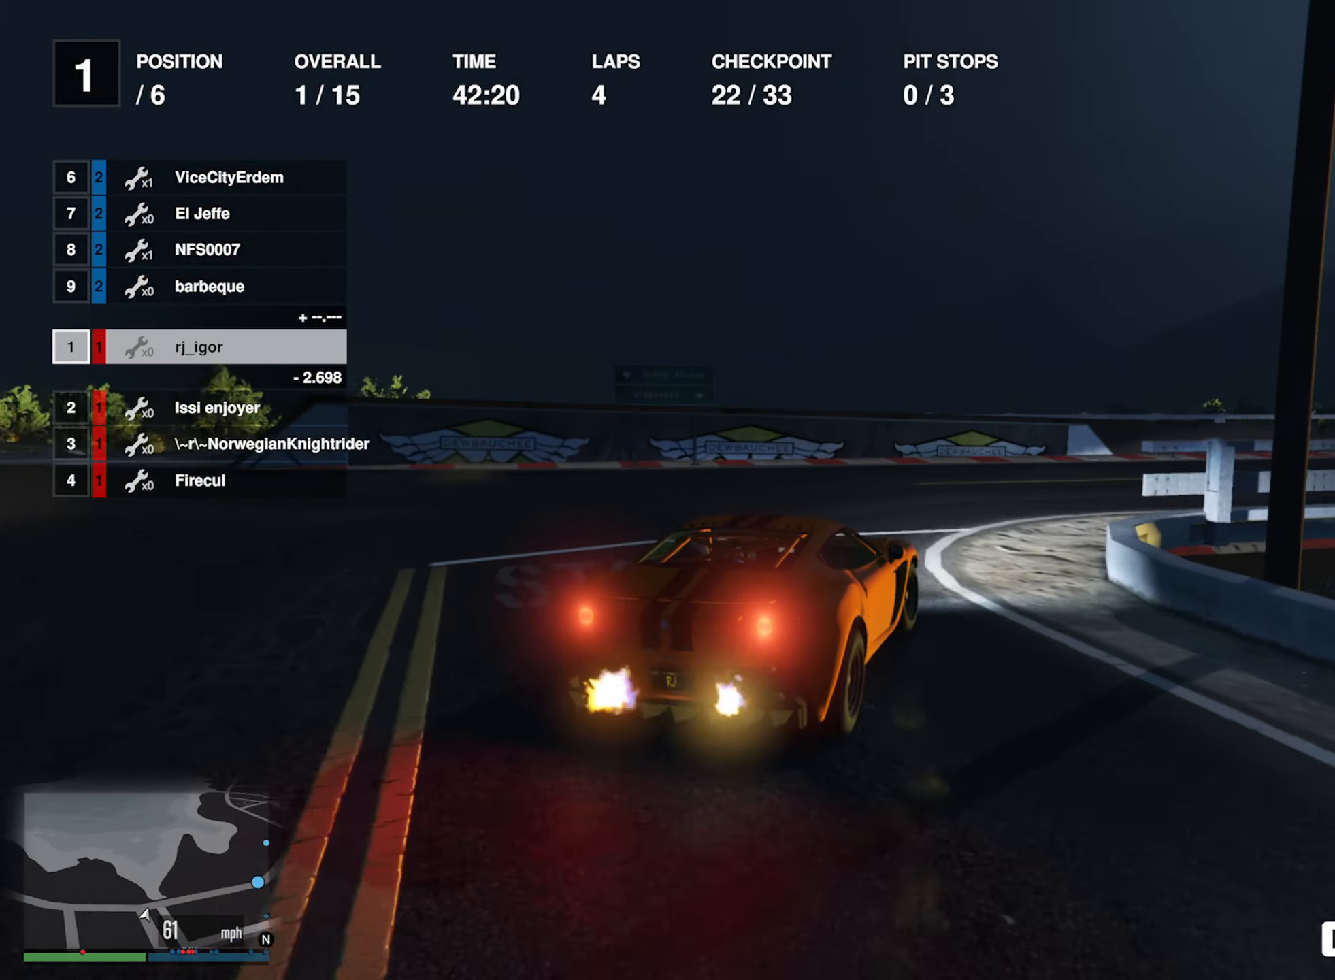
{"buttons": ["R2"], "left_stick": "center", "right_stick": "center", "events": [[50, "left_stick", "right"], [166, "R2", "up"], [266, "R2", "down"], [366, "left_stick", "center"]]}
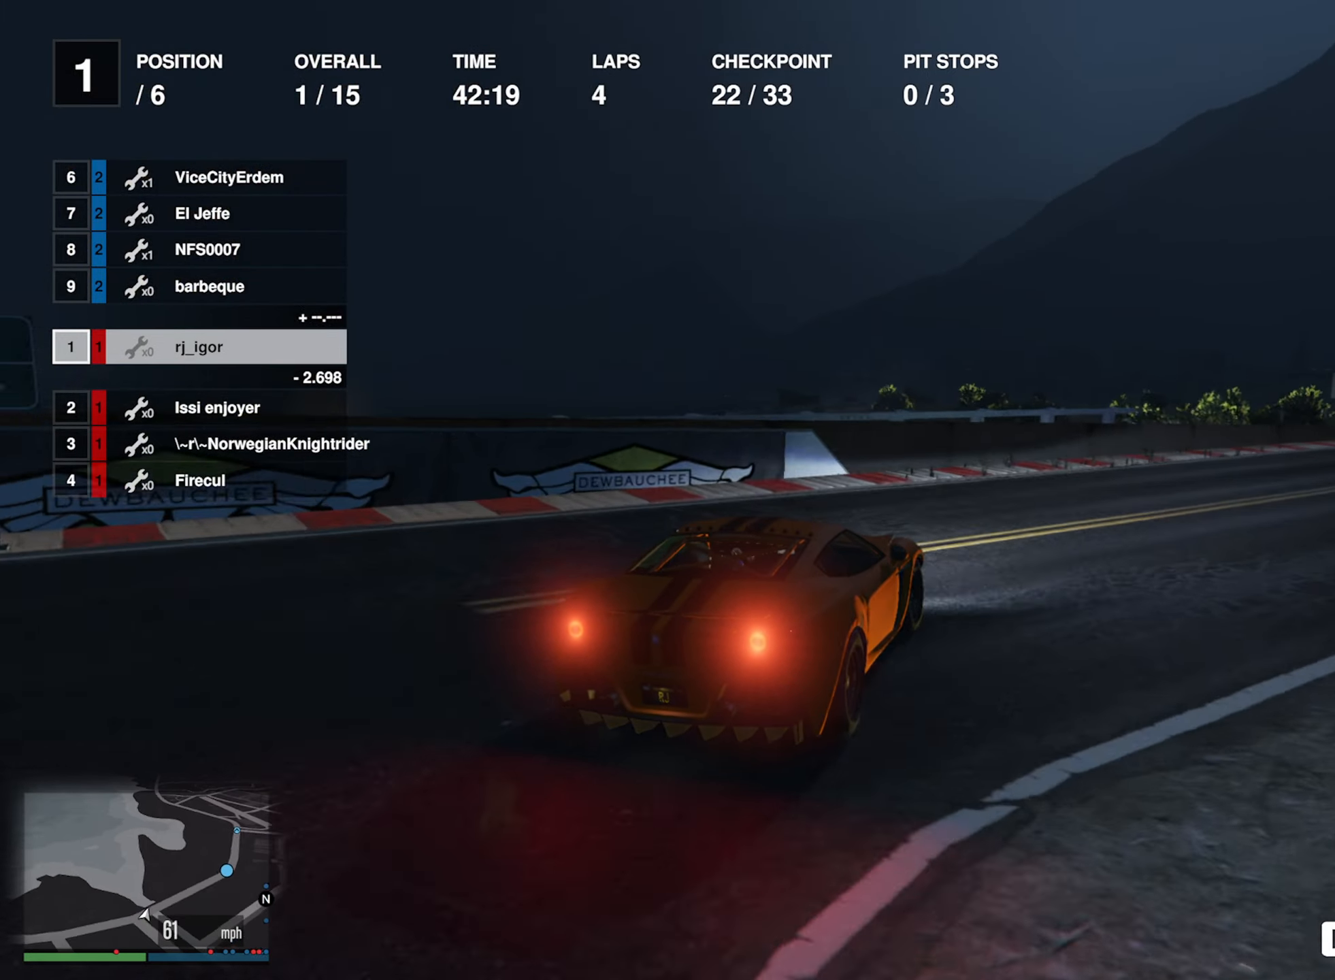
{"buttons": ["R2"], "left_stick": "down-right", "right_stick": "center", "events": [[33, "left_stick", "down-right"], [216, "left_stick", "center"], [450, "left_stick", "down-right"]]}
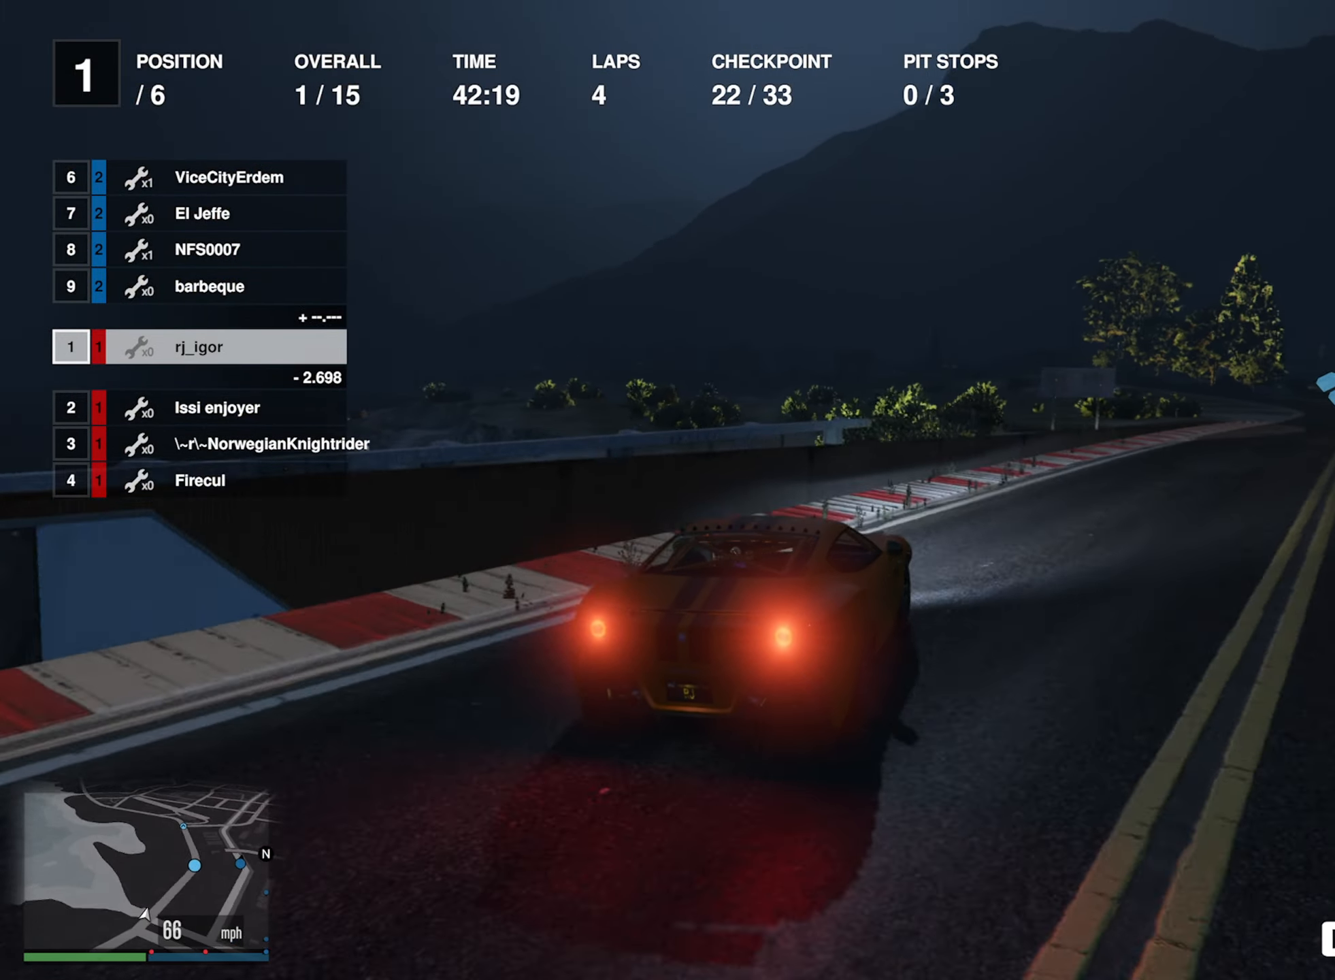
{"buttons": ["R2"], "left_stick": "down-right", "right_stick": "center", "events": [[100, "left_stick", "center"], [200, "left_stick", "down-right"], [333, "left_stick", "center"], [450, "left_stick", "down-right"]]}
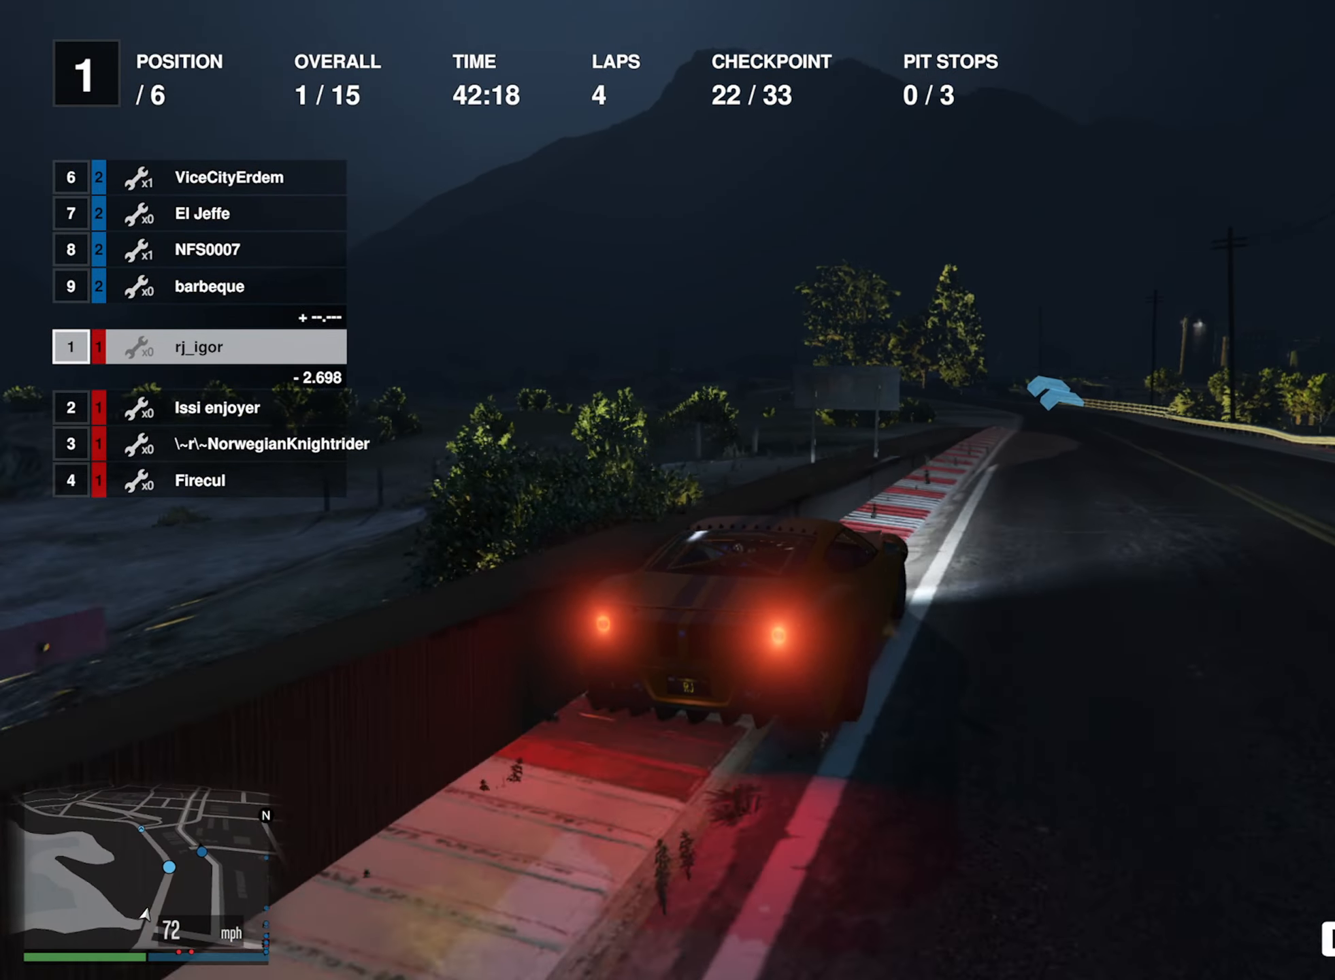
{"buttons": ["R2"], "left_stick": "center", "right_stick": "center", "events": [[66, "left_stick", "center"], [216, "left_stick", "down-right"], [333, "left_stick", "center"]]}
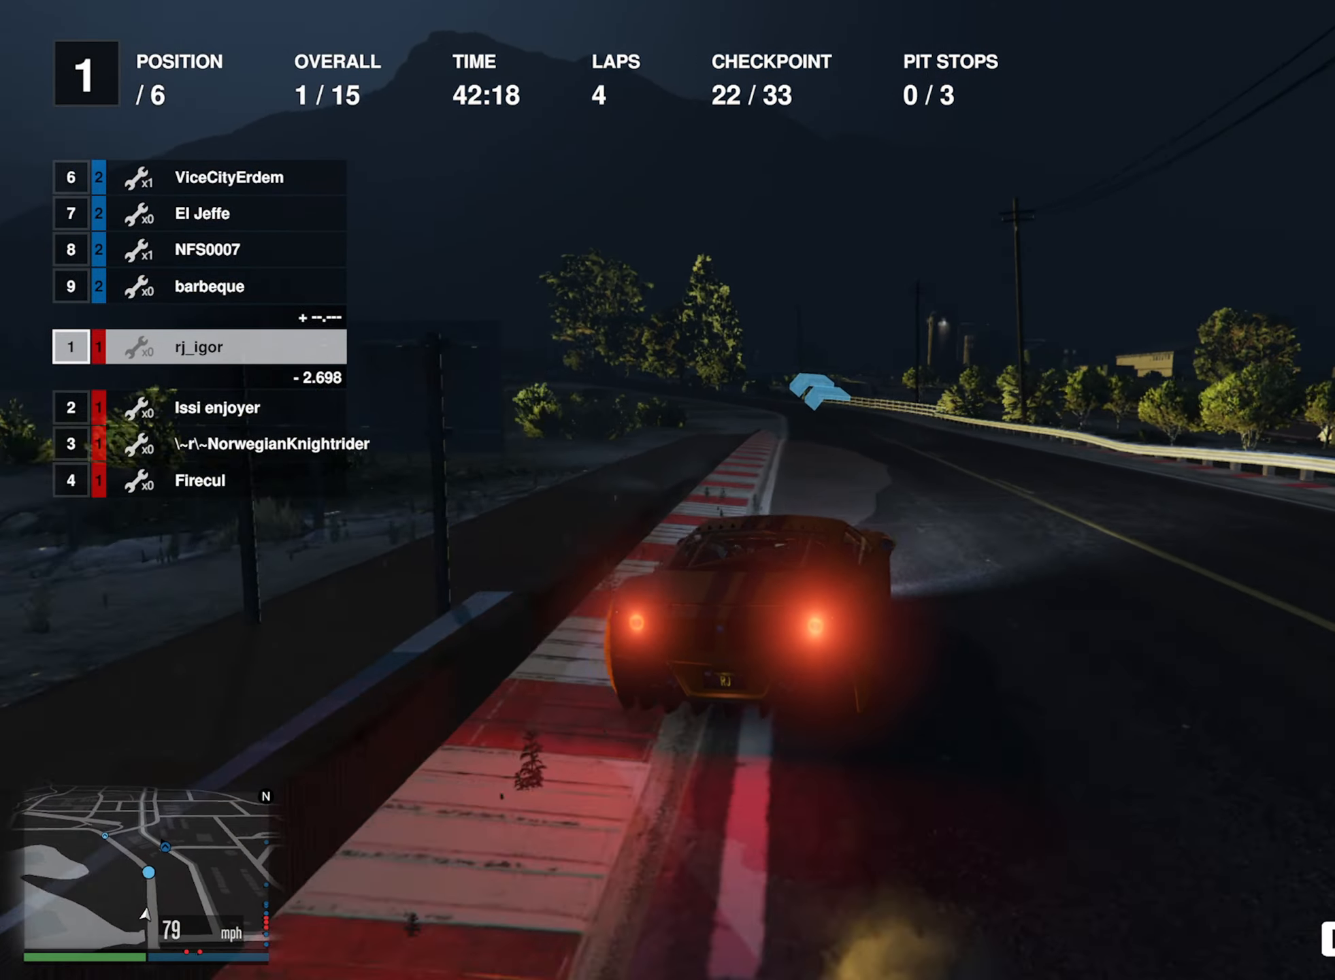
{"buttons": ["R2"], "left_stick": "center", "right_stick": "center", "events": [[100, "left_stick", "left"], [233, "left_stick", "center"]]}
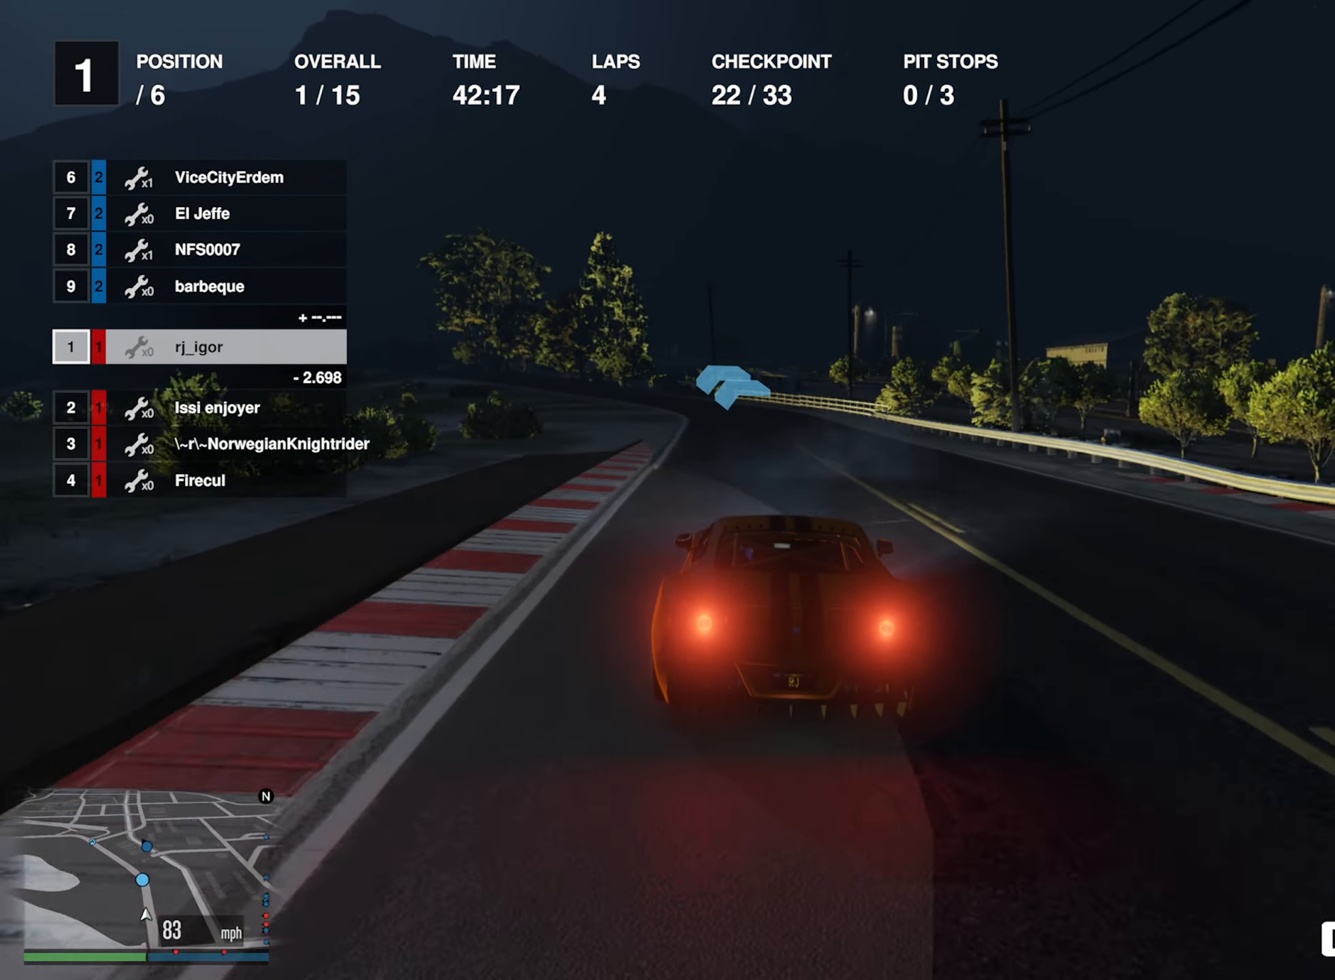
{"buttons": ["R2"], "left_stick": "center", "right_stick": "center", "events": [[383, "left_stick", "left"], [500, "left_stick", "center"]]}
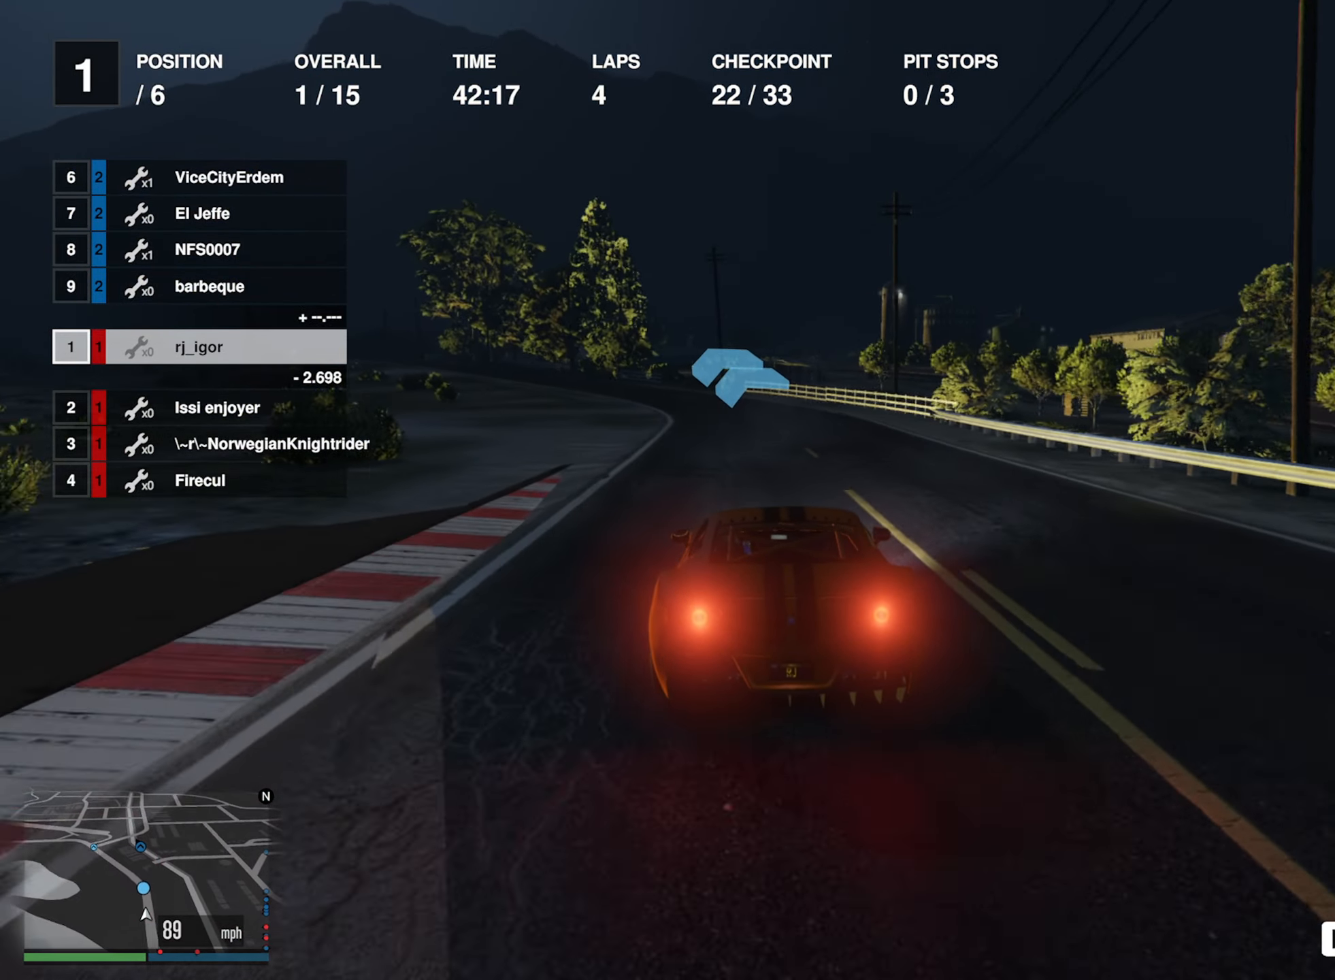
{"buttons": ["R2"], "left_stick": "center", "right_stick": "center", "events": []}
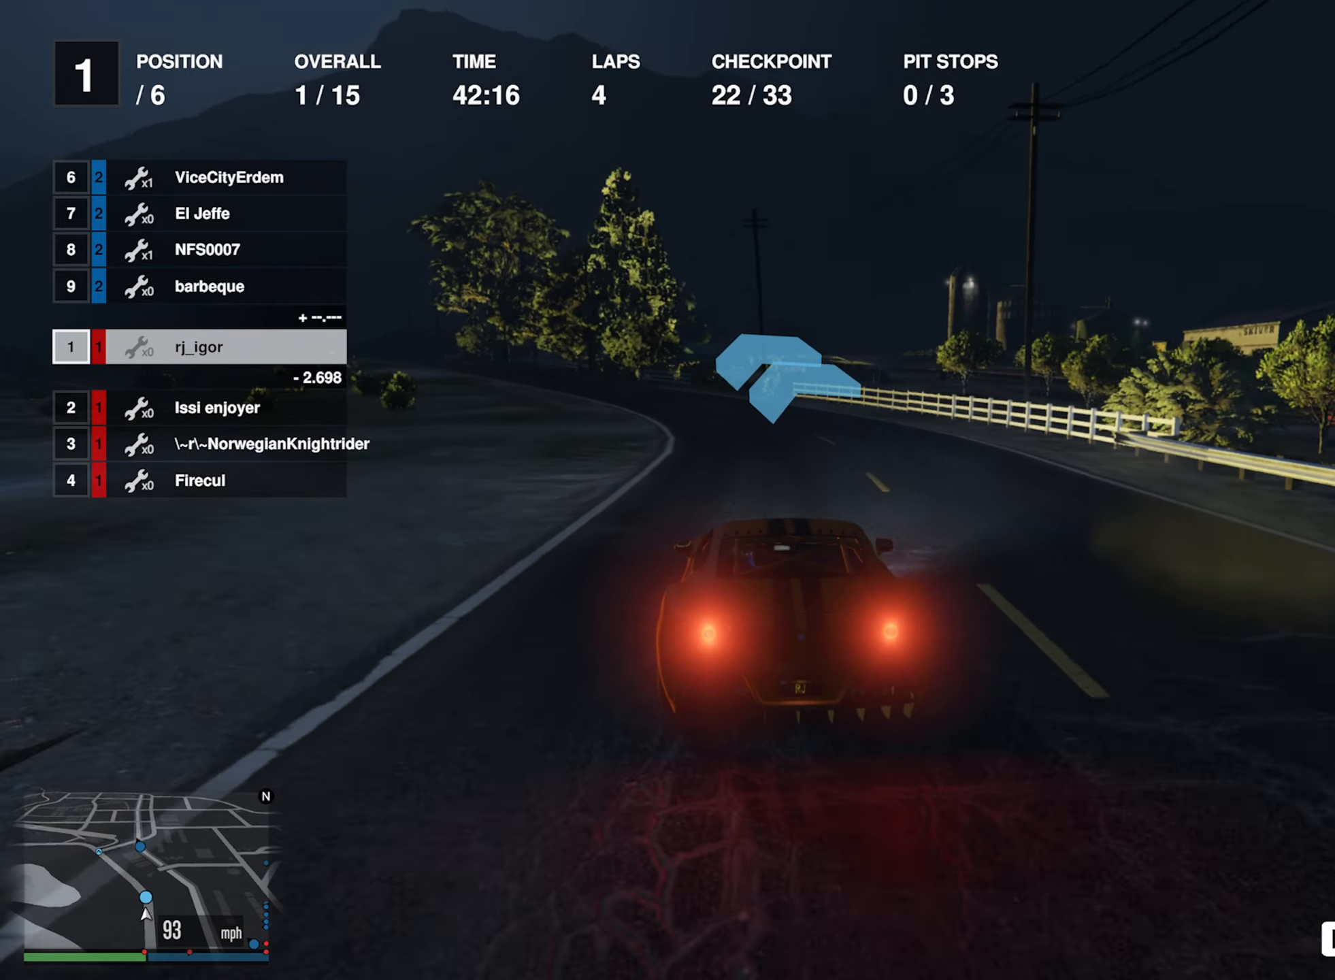
{"buttons": ["R2"], "left_stick": "center", "right_stick": "center", "events": [[17, "left_stick", "left"], [167, "left_stick", "center"], [333, "left_stick", "left"], [467, "left_stick", "center"]]}
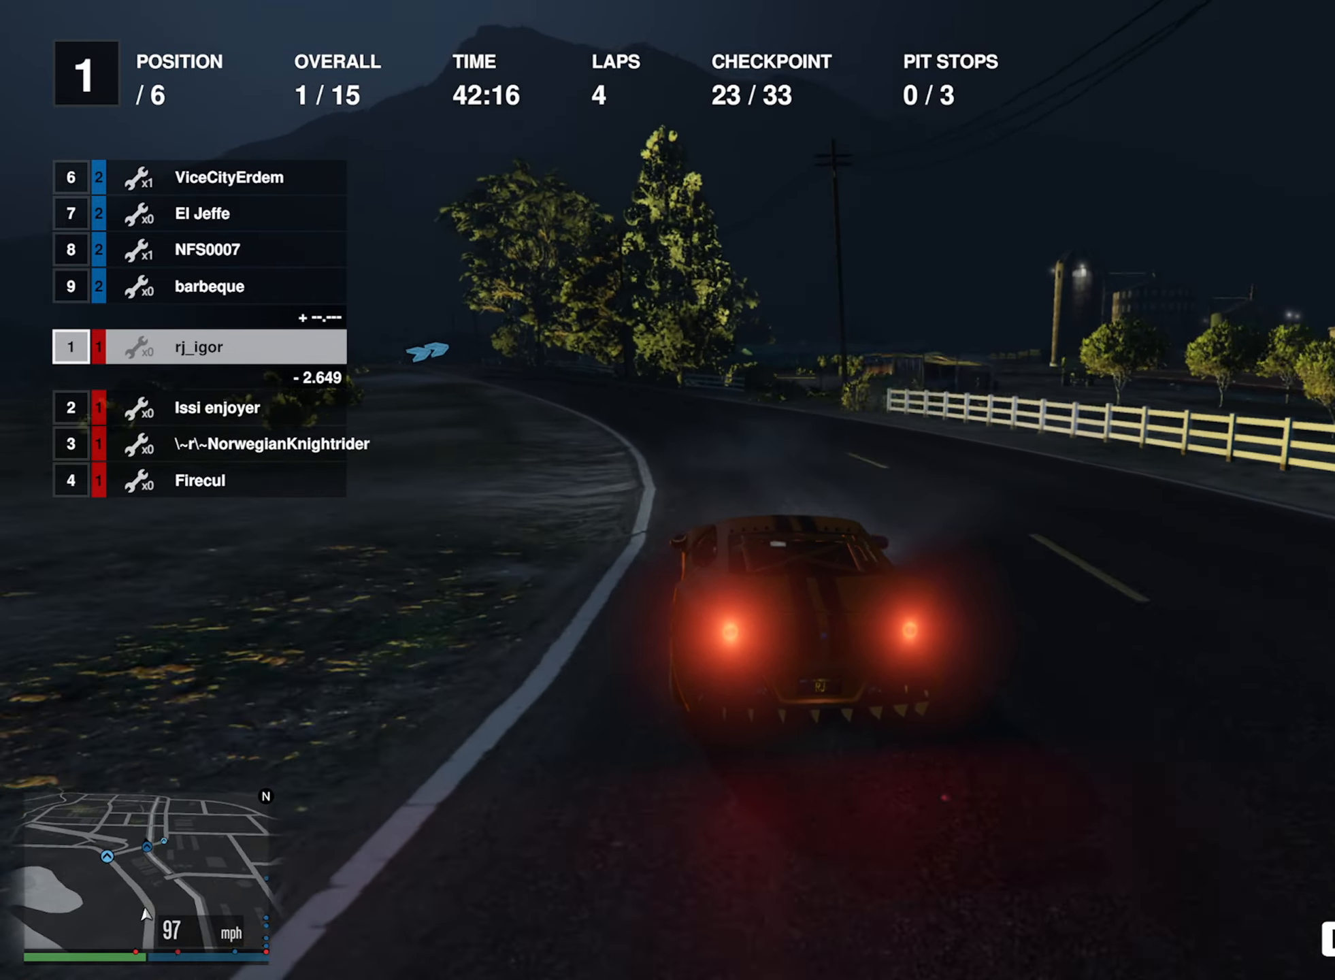
{"buttons": ["R2"], "left_stick": "center", "right_stick": "center", "events": [[300, "left_stick", "left"], [450, "left_stick", "center"]]}
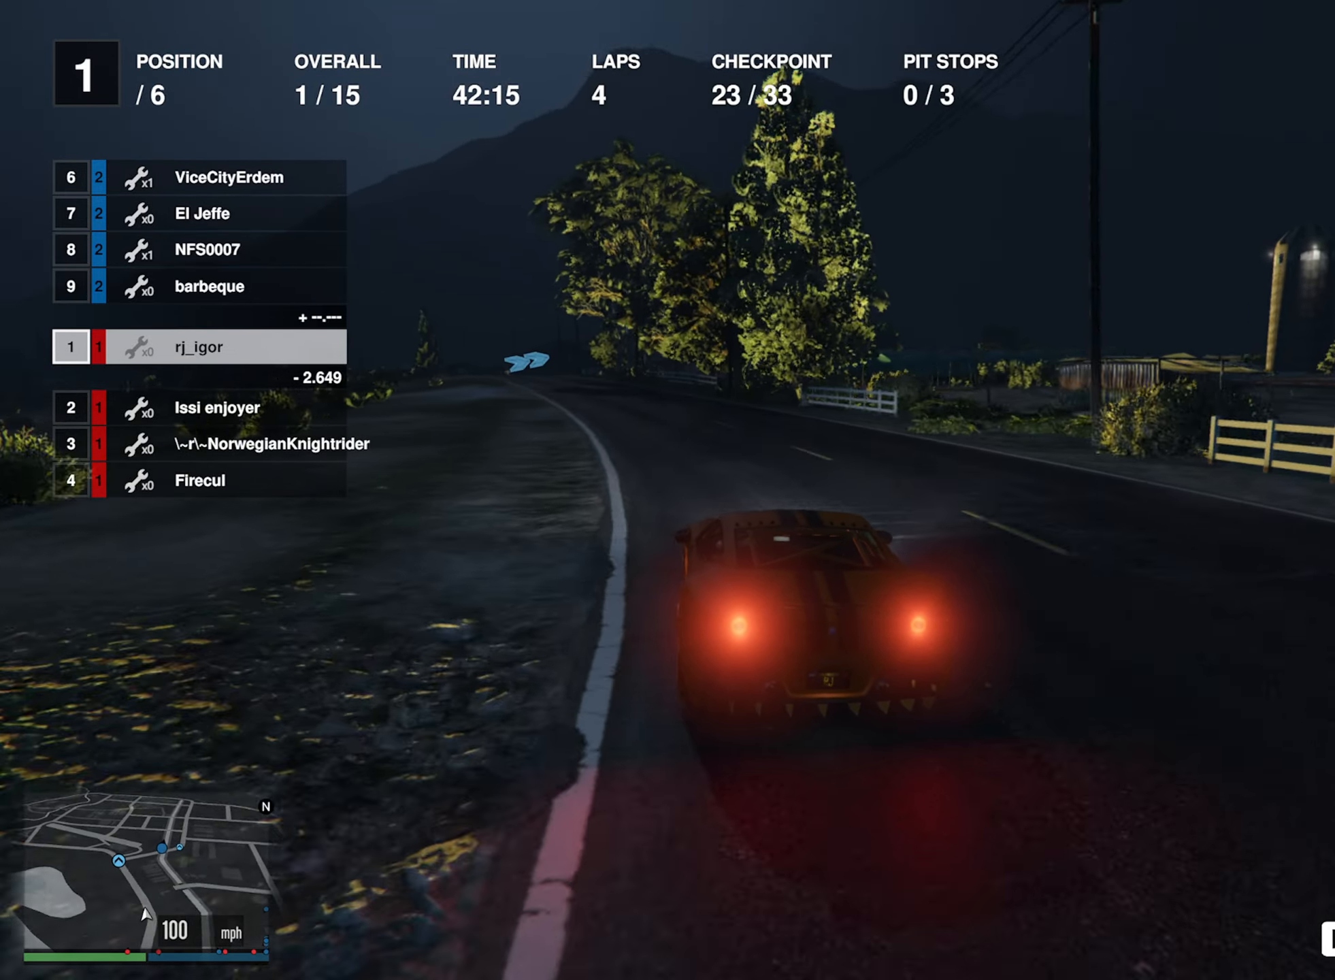
{"buttons": ["R2"], "left_stick": "left", "right_stick": "center", "events": [[83, "left_stick", "left"], [217, "left_stick", "center"], [467, "left_stick", "left"]]}